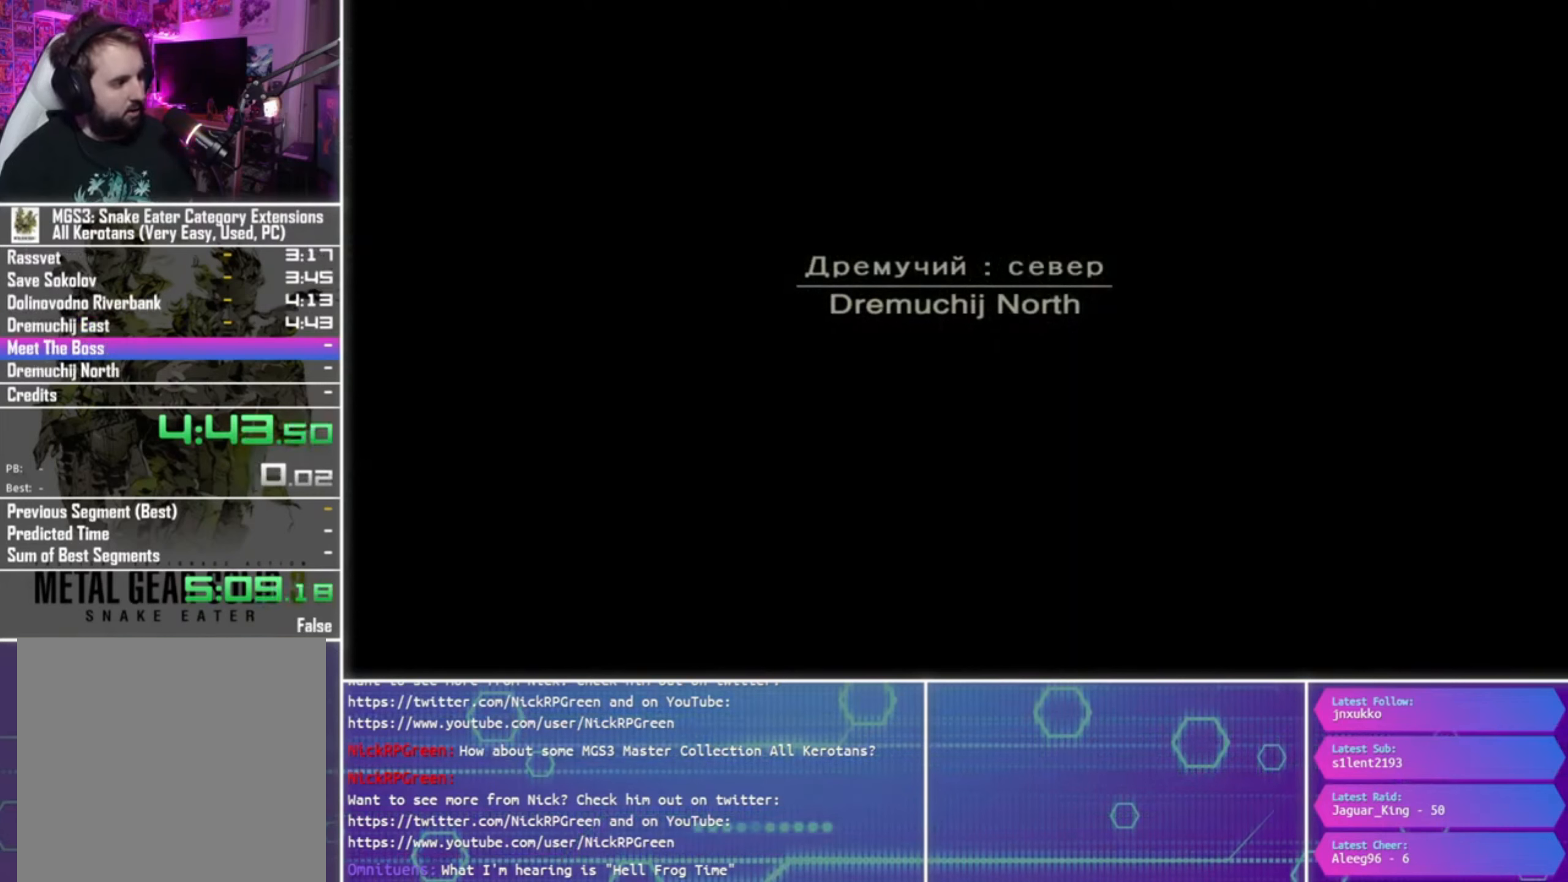
Gameplay with a controller (PlayStation layout); each line is a JSON object with the inputs held at the frame after it. "events" lists button and stick changes between this image and that frame as [ms after this image, input, new state], when the widget could be followed in between.
{"buttons": [], "left_stick": "center", "right_stick": "center", "events": []}
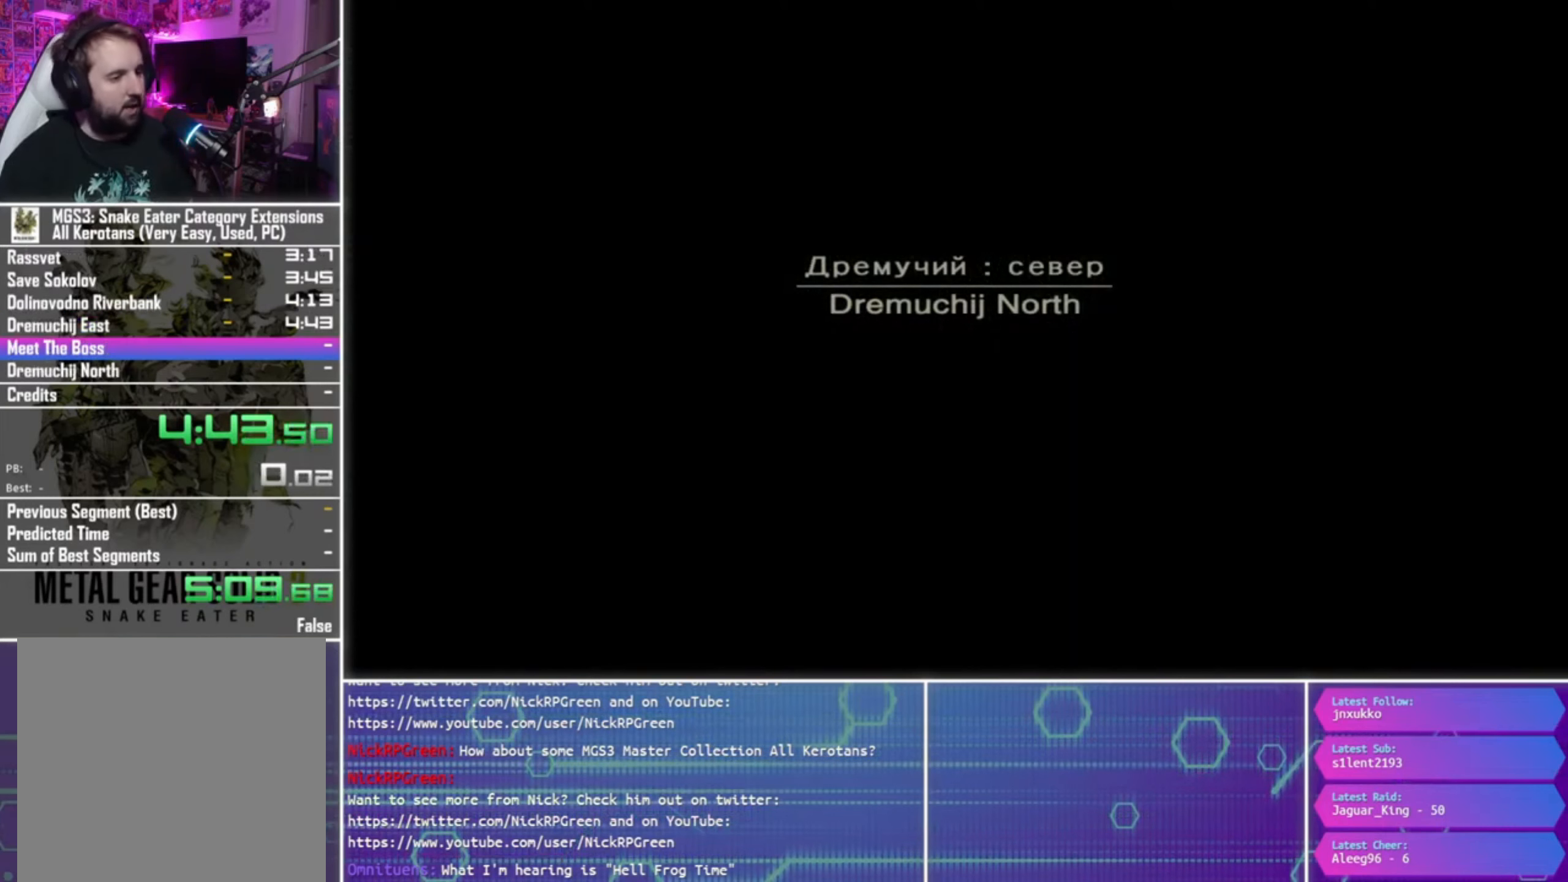
{"buttons": [], "left_stick": "center", "right_stick": "center", "events": []}
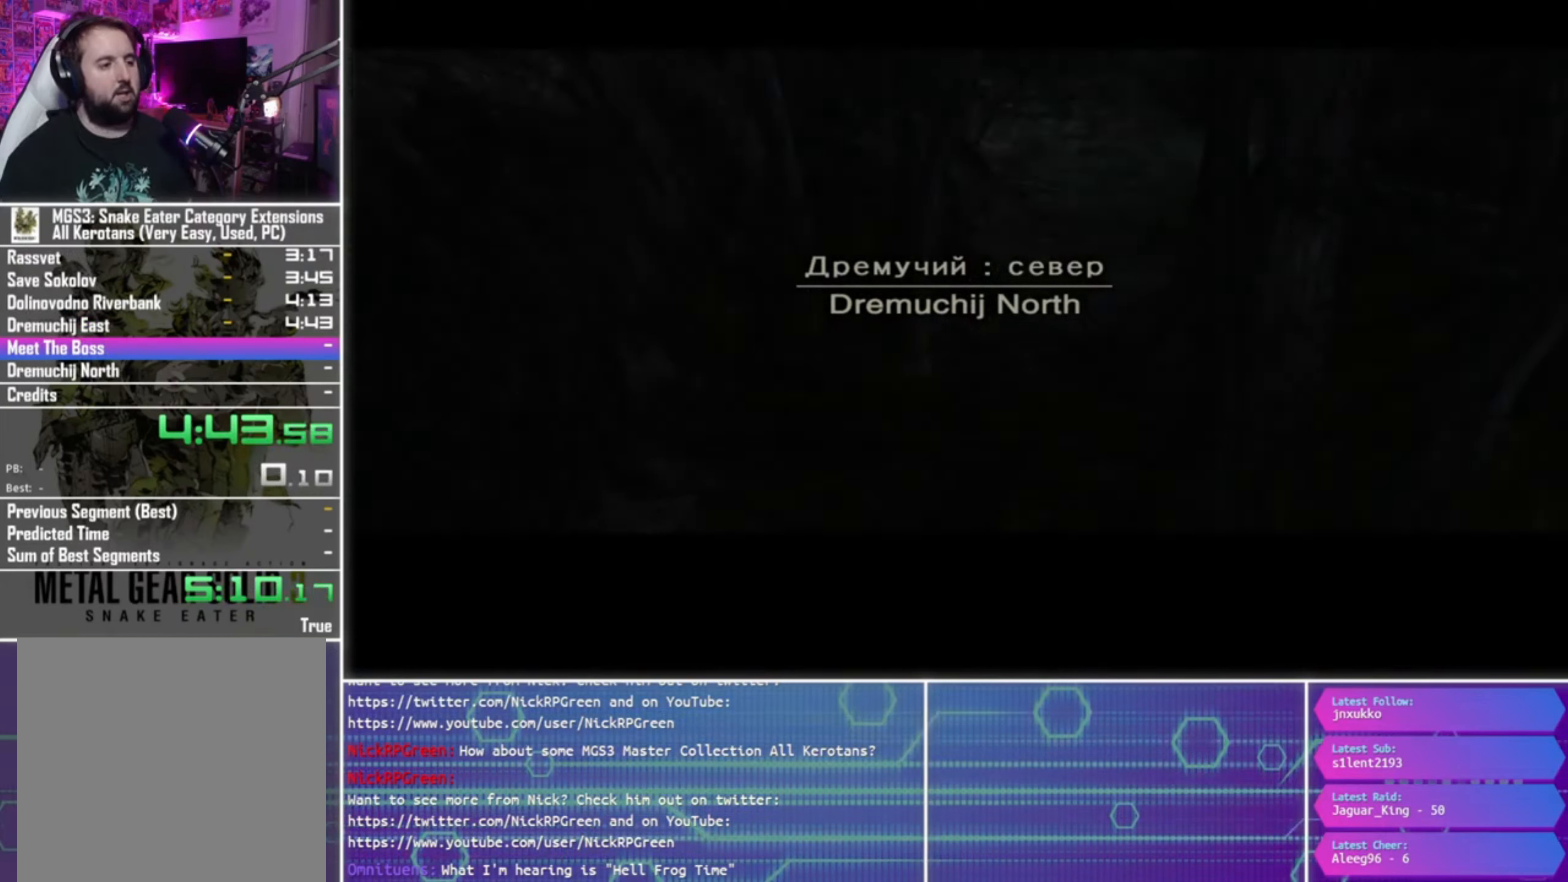
{"buttons": [], "left_stick": "up", "right_stick": "center", "events": [[433, "left_stick", "up"]]}
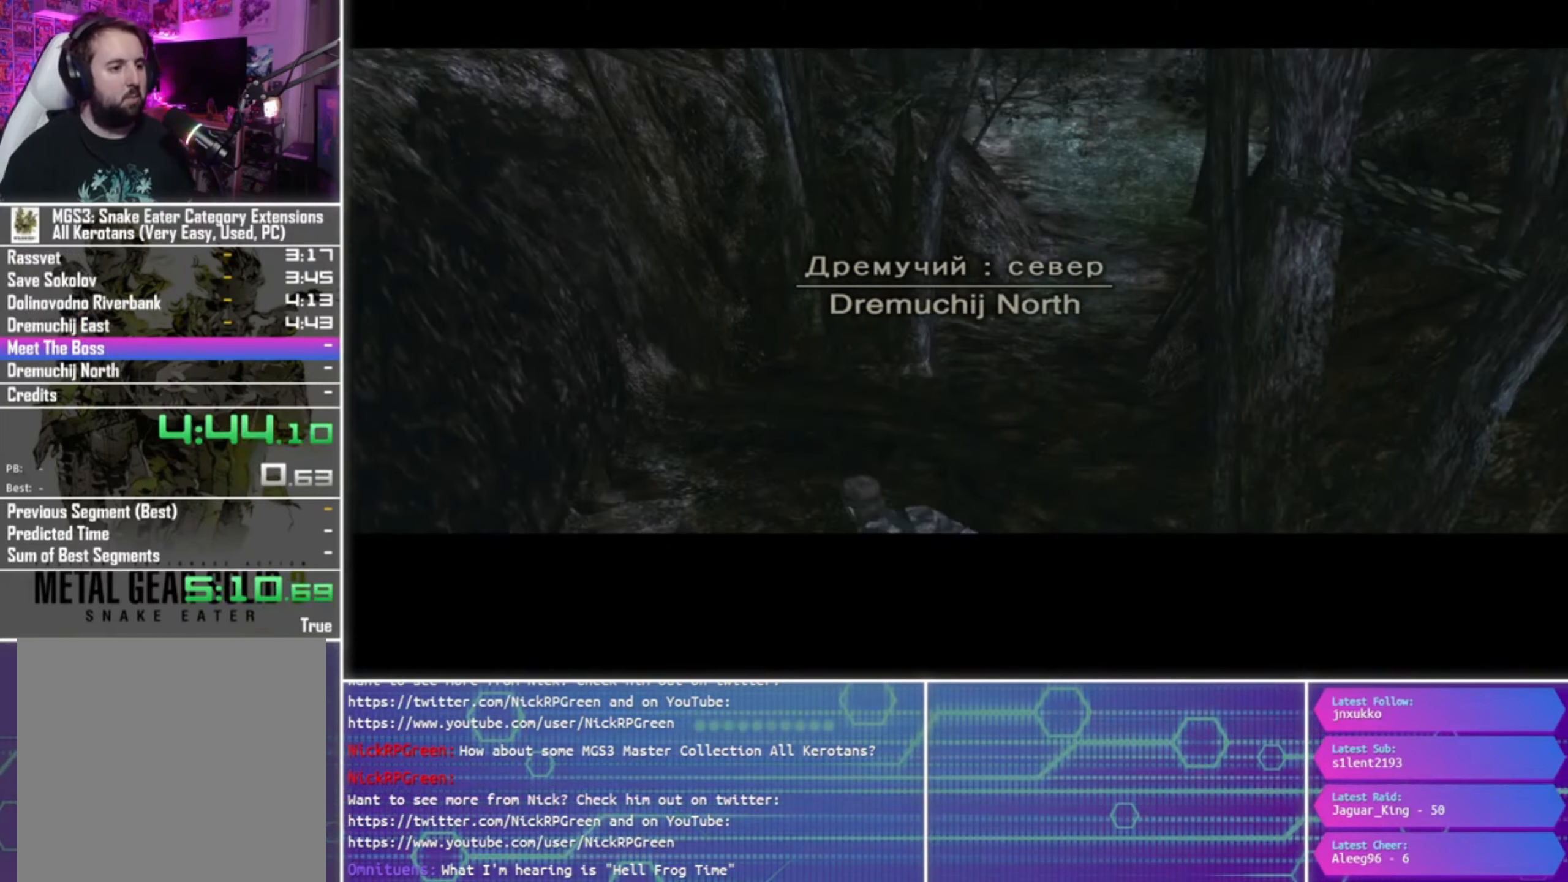
{"buttons": [], "left_stick": "up", "right_stick": "center", "events": []}
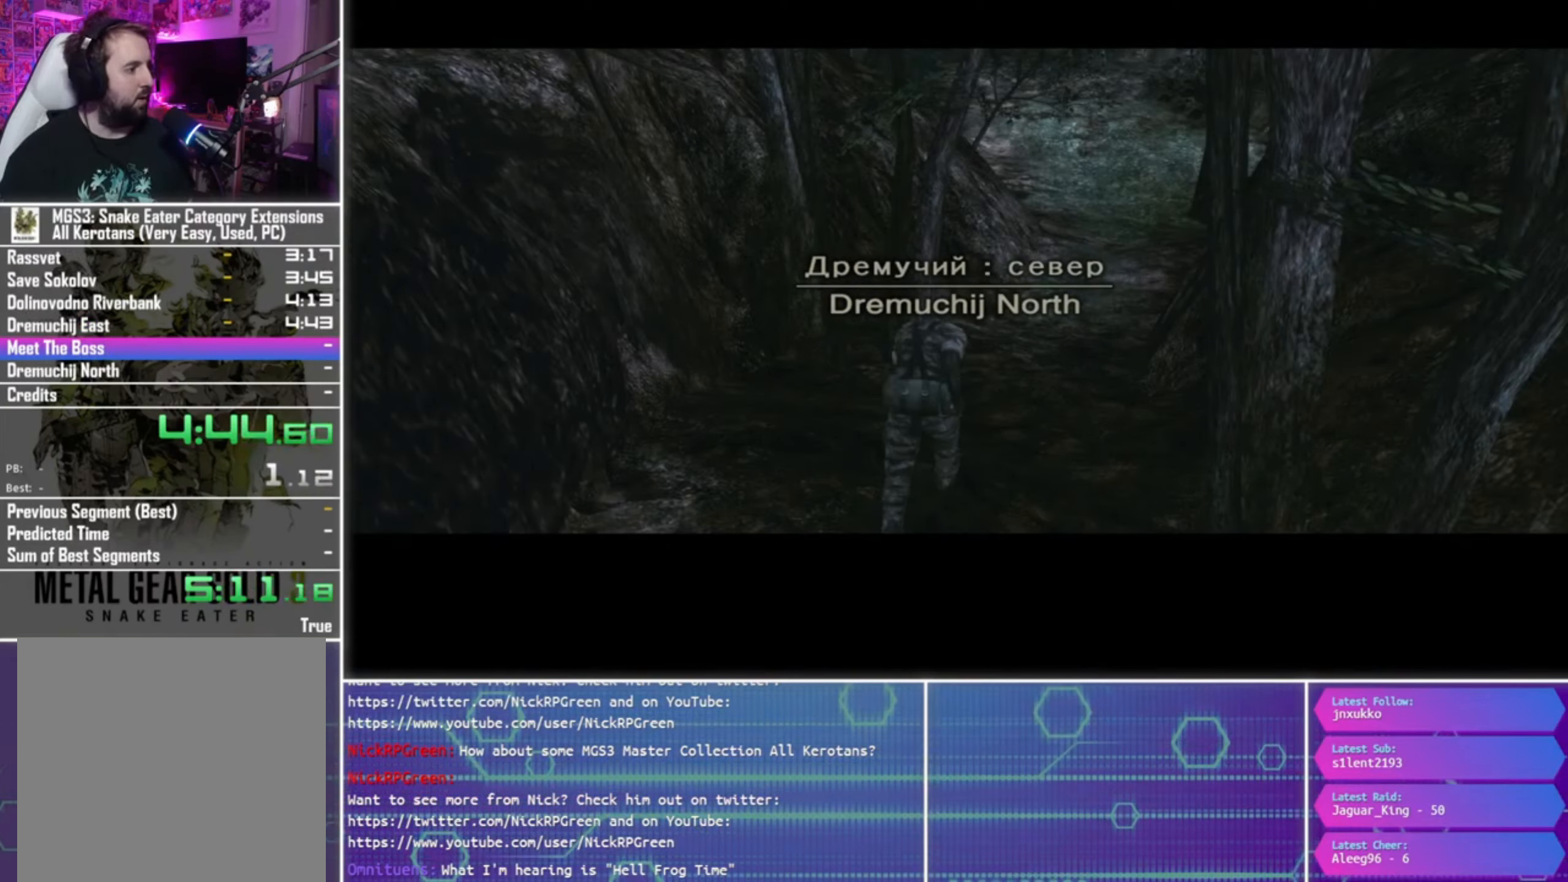
{"buttons": [], "left_stick": "up", "right_stick": "center", "events": []}
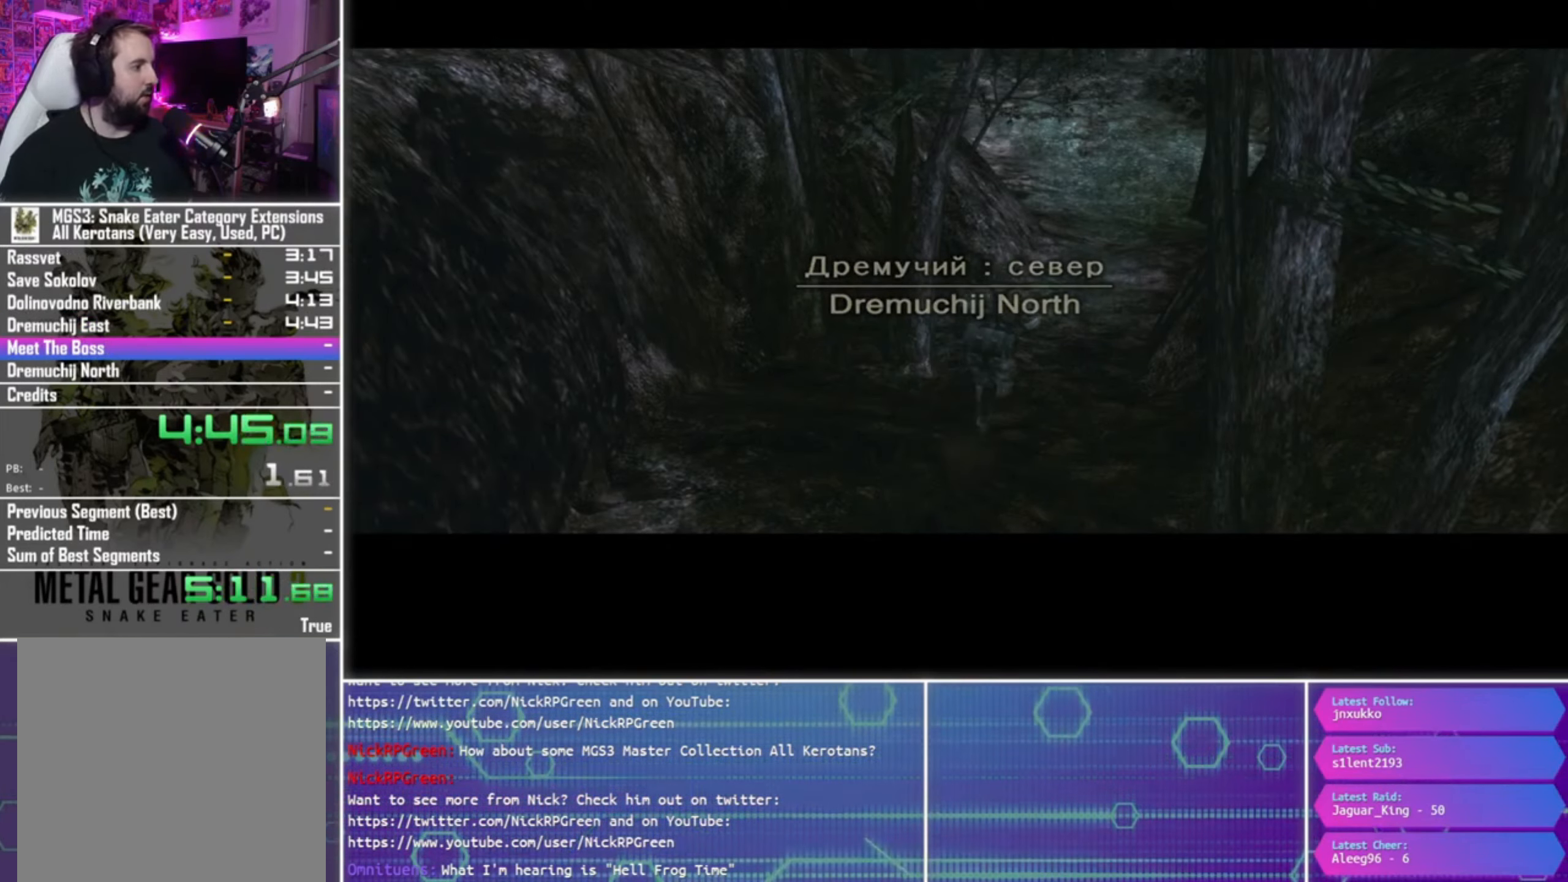
{"buttons": [], "left_stick": "up", "right_stick": "center", "events": []}
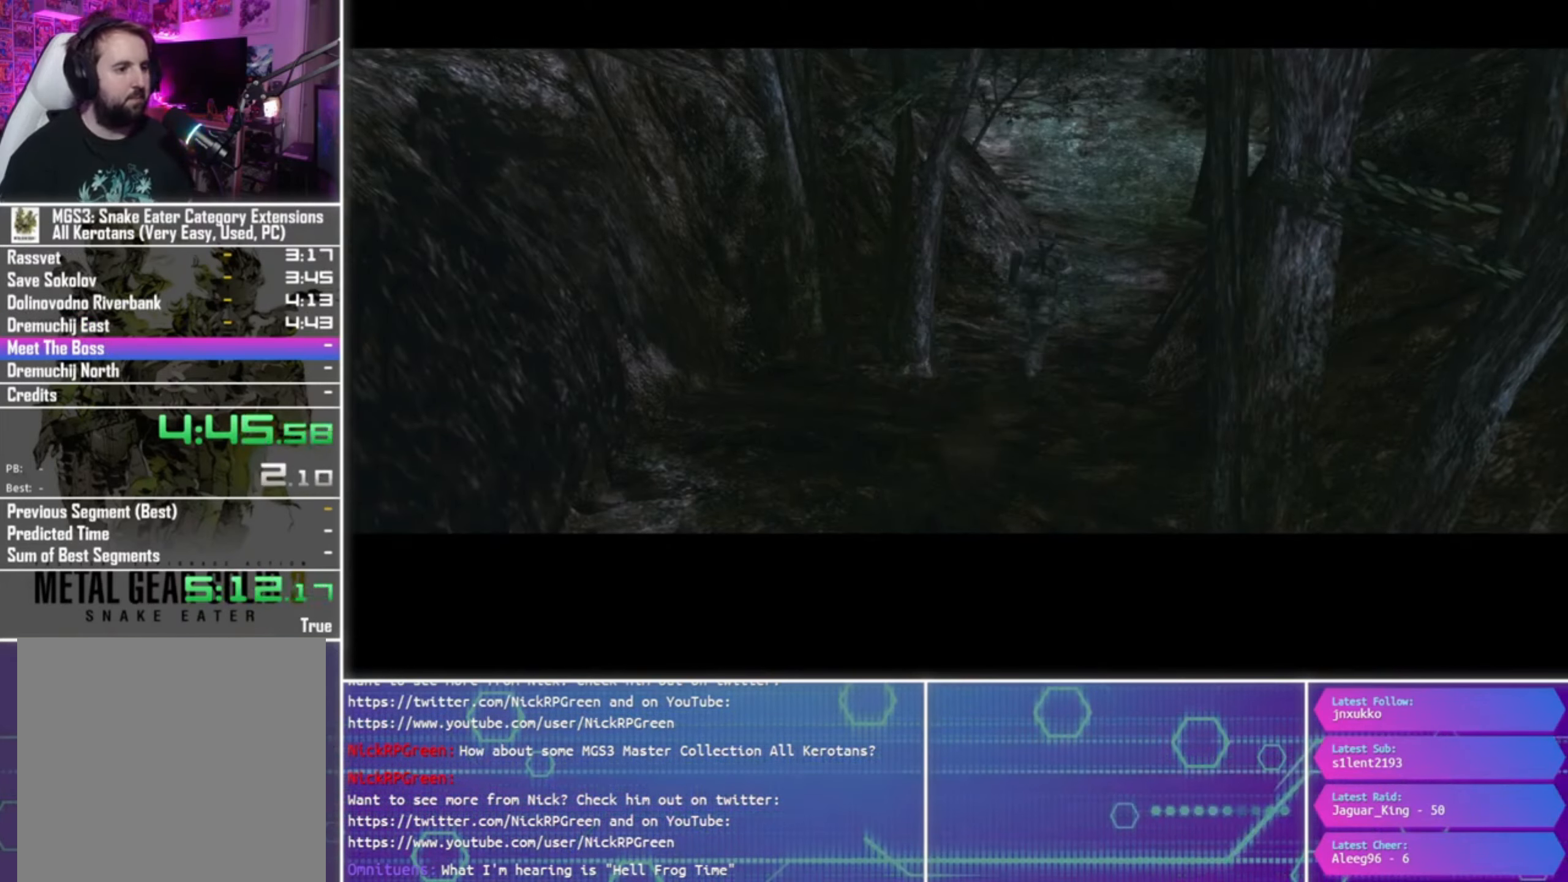
{"buttons": [], "left_stick": "up", "right_stick": "center", "events": []}
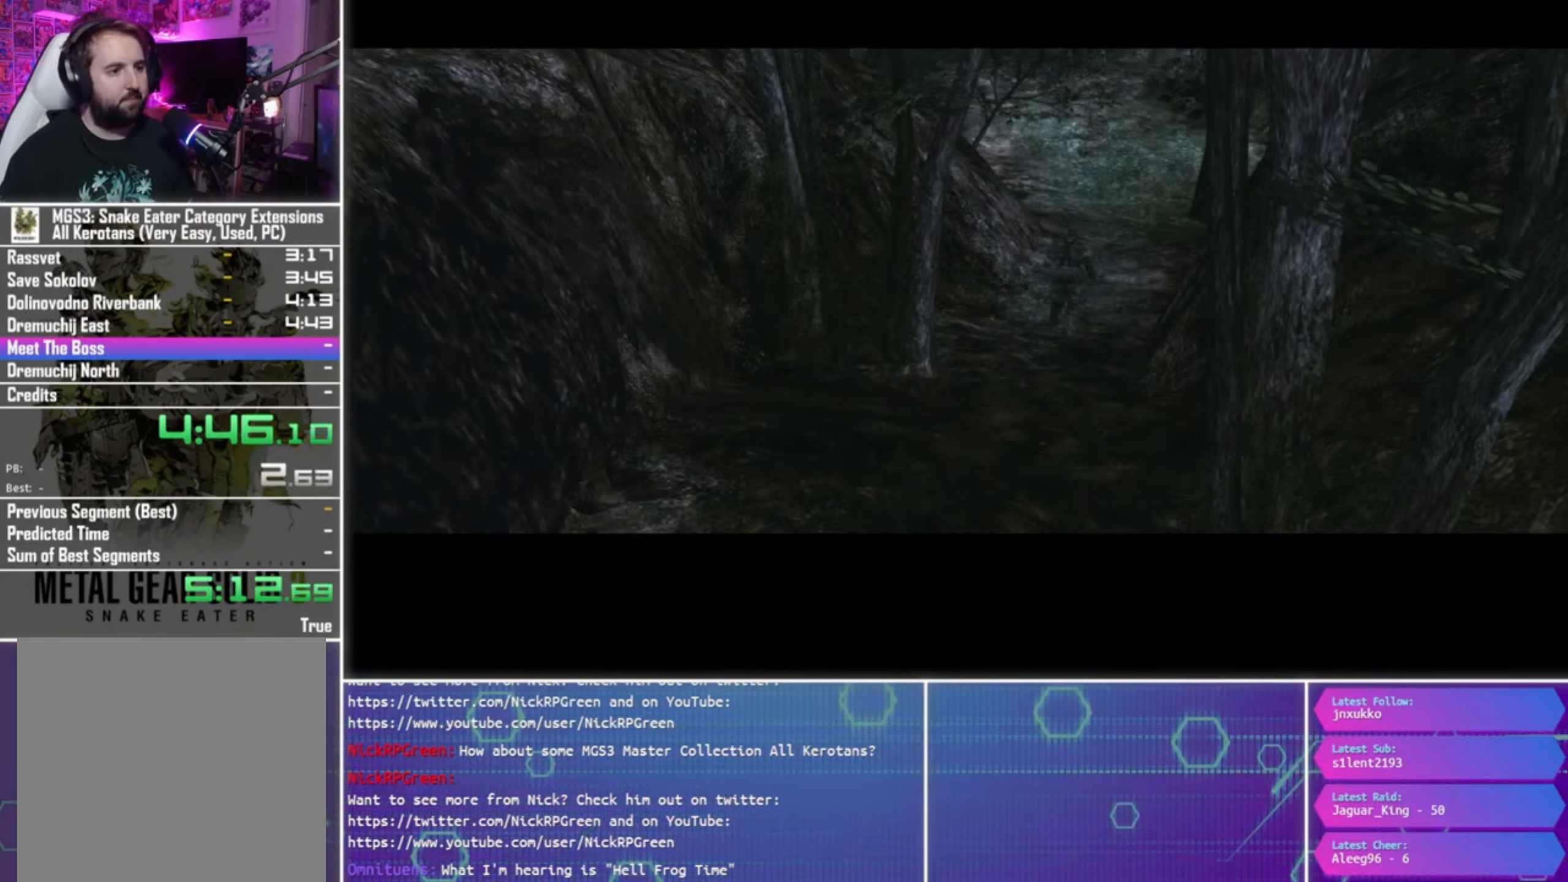
{"buttons": [], "left_stick": "up", "right_stick": "center", "events": []}
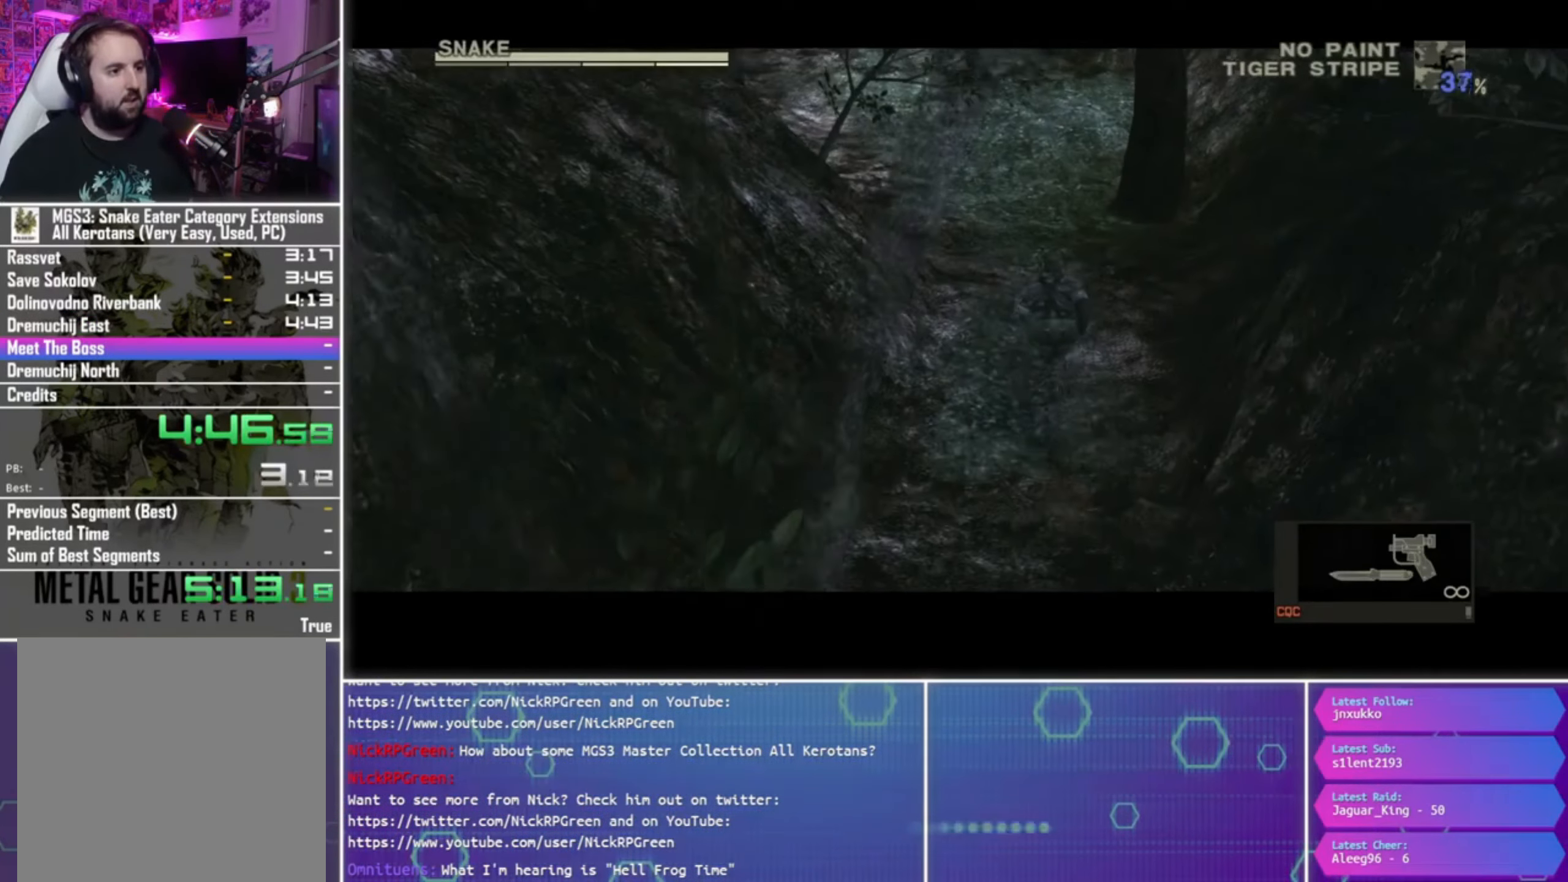
{"buttons": [], "left_stick": "up", "right_stick": "center", "events": []}
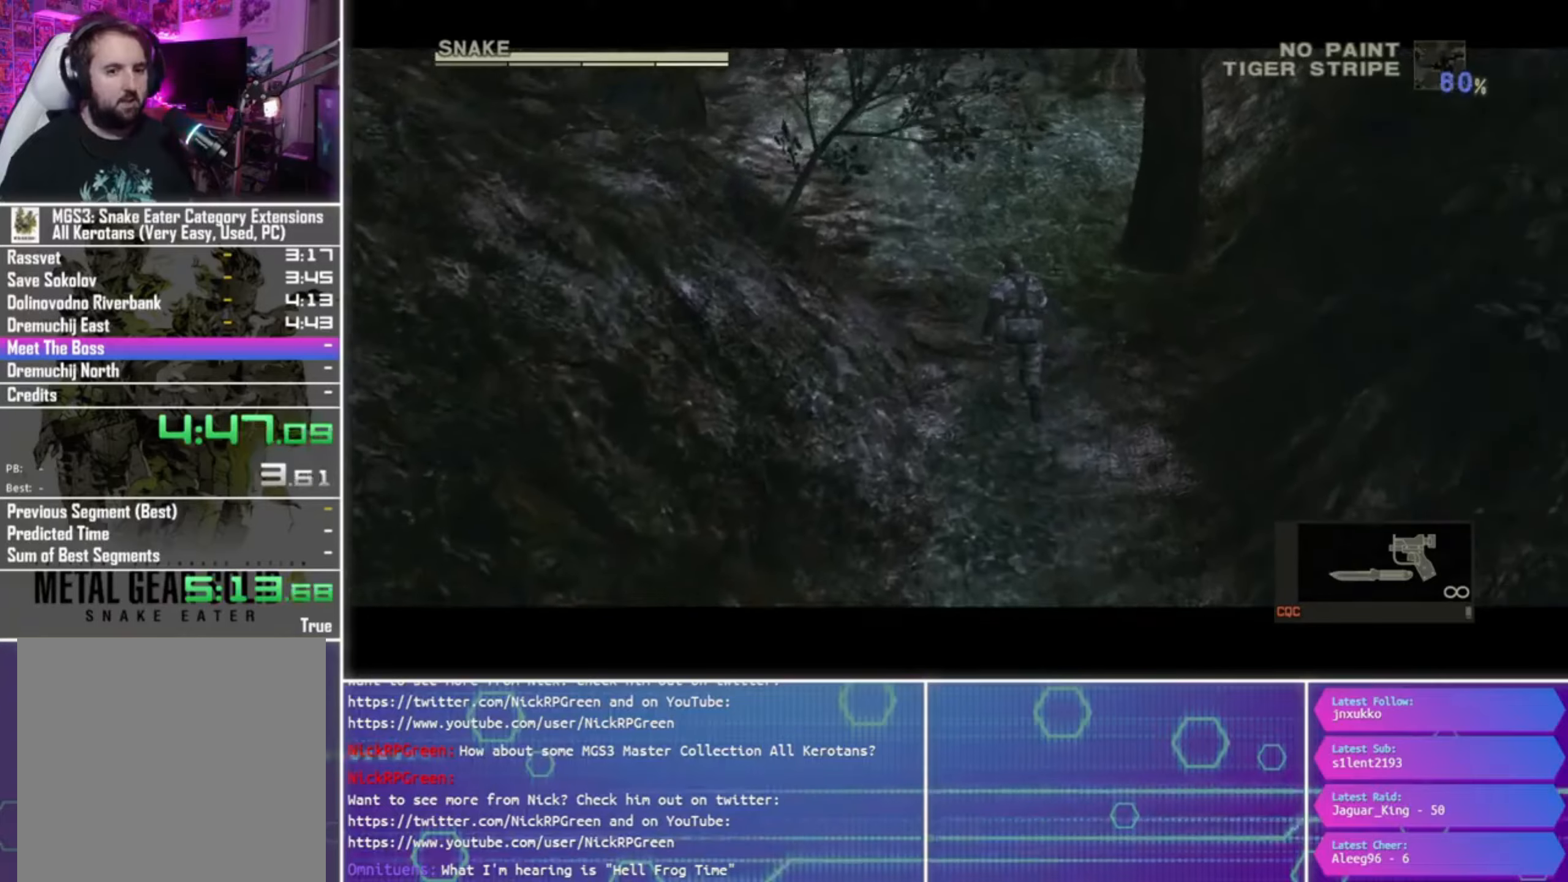
{"buttons": [], "left_stick": "up", "right_stick": "center", "events": []}
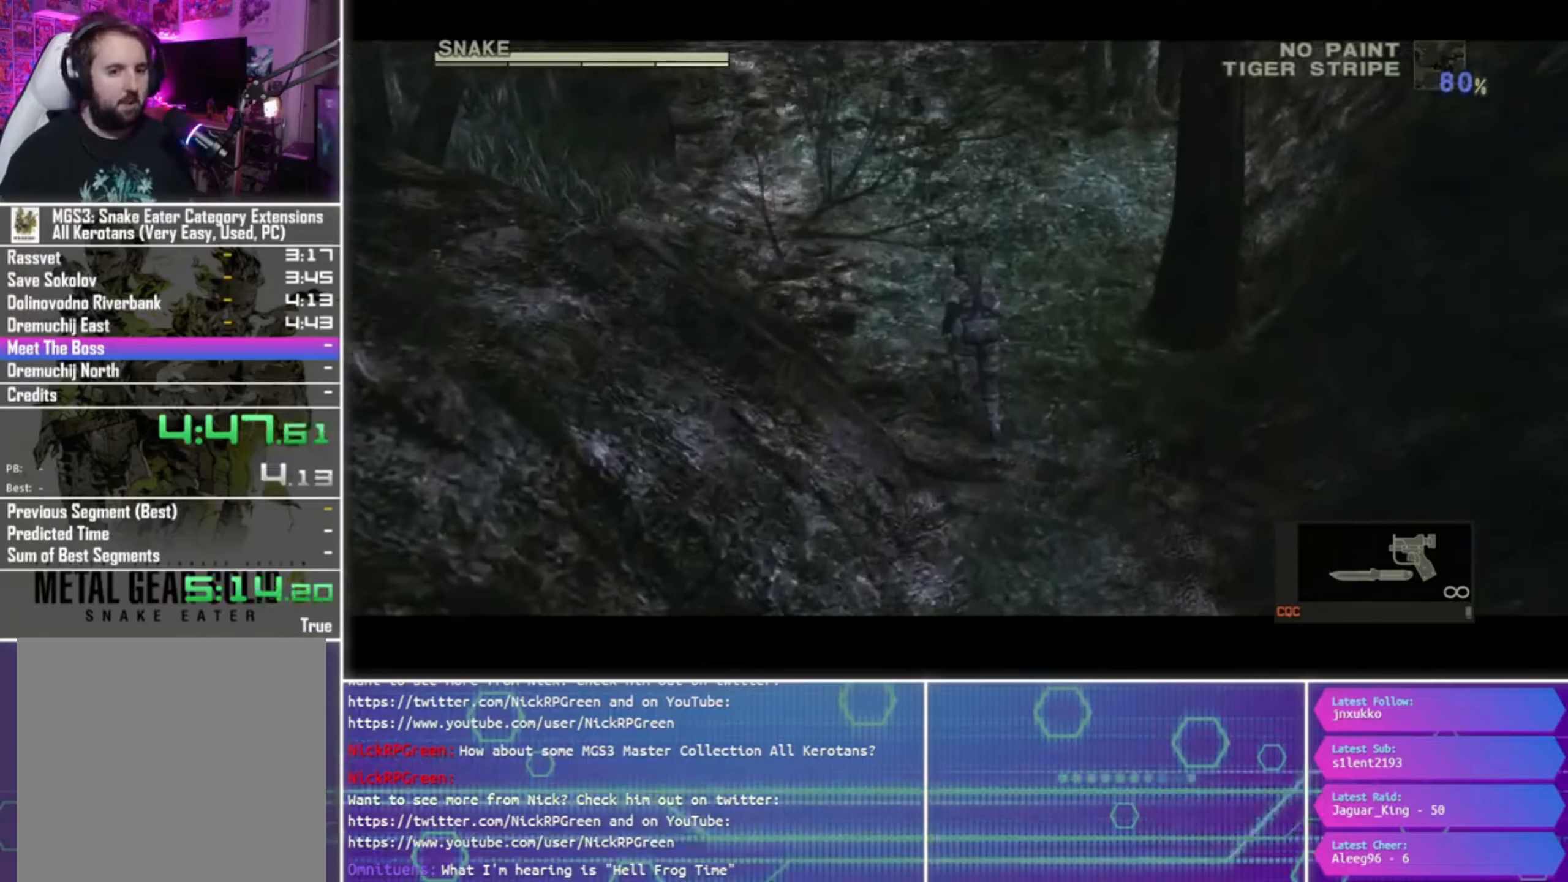
{"buttons": [], "left_stick": "up", "right_stick": "center", "events": []}
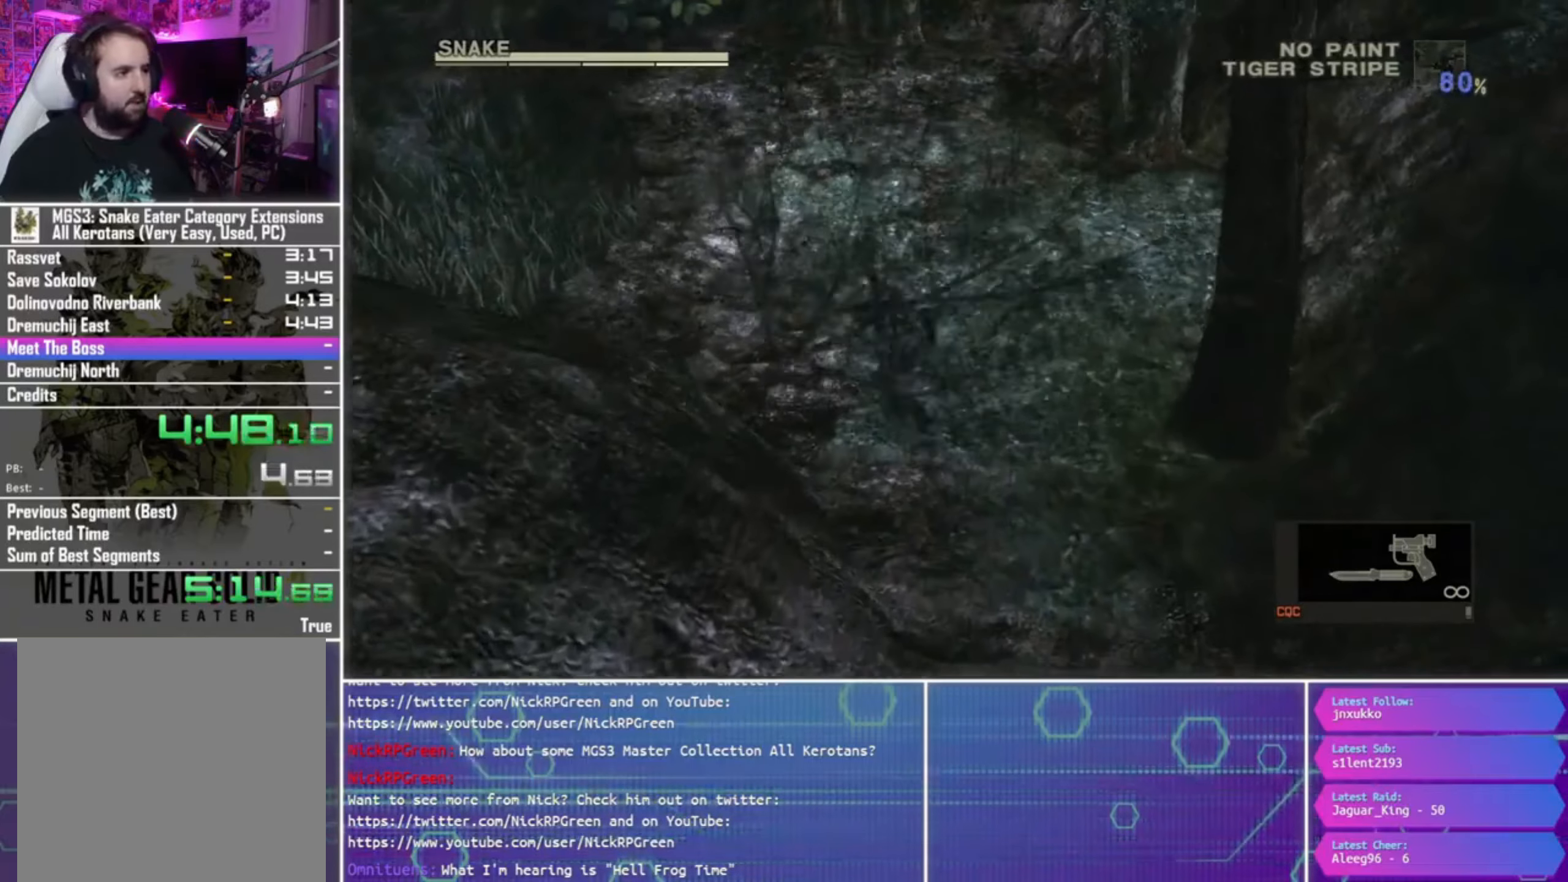
{"buttons": [], "left_stick": "up", "right_stick": "center", "events": []}
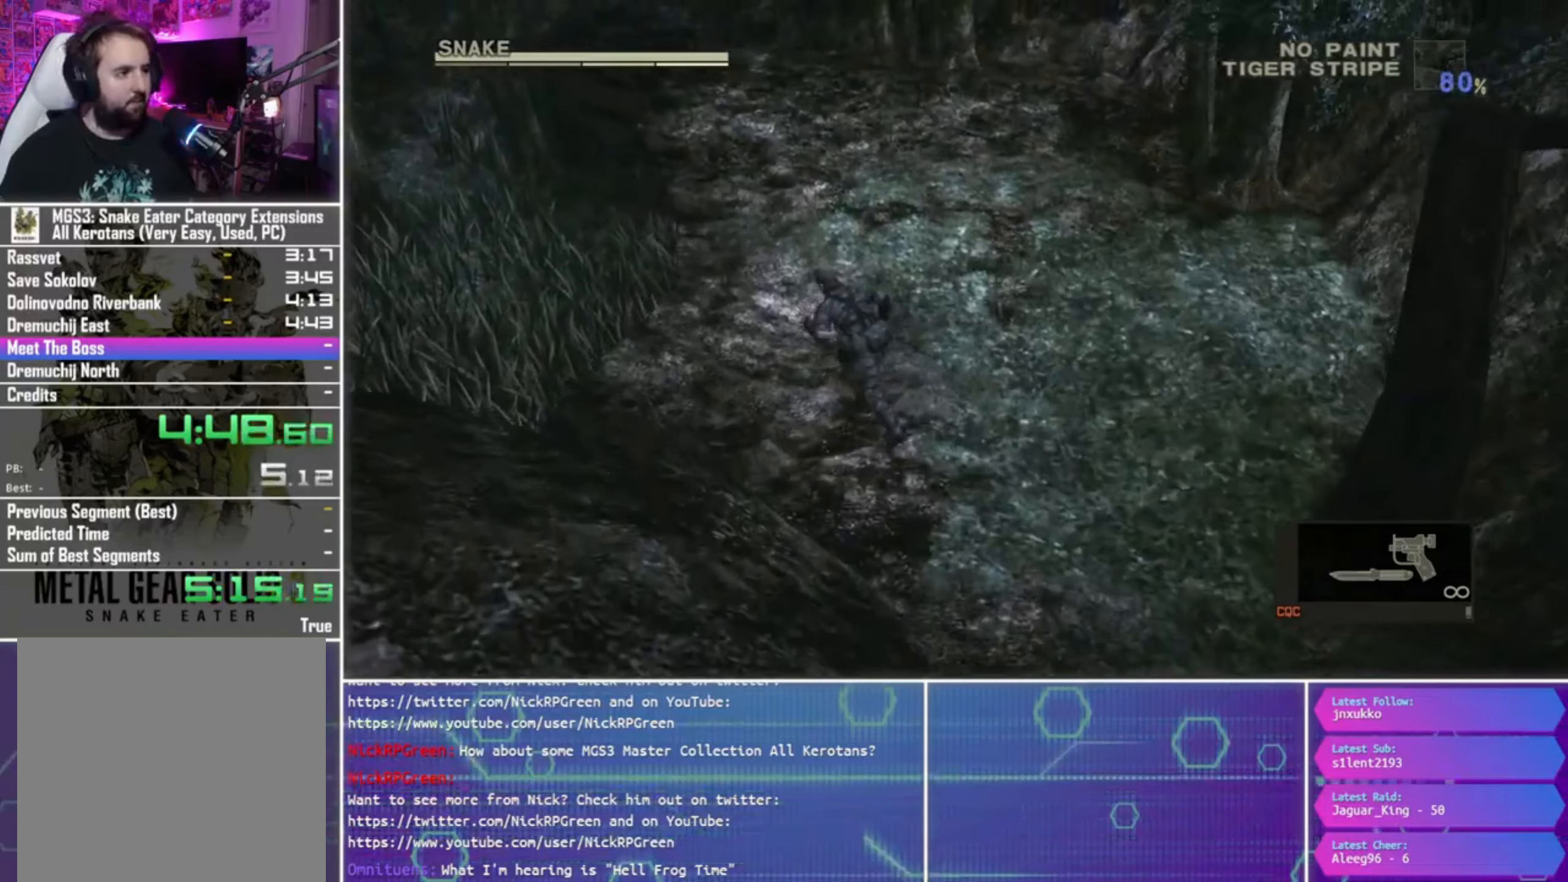
{"buttons": ["CROSS"], "left_stick": "up", "right_stick": "center", "events": [[433, "CROSS", "down"]]}
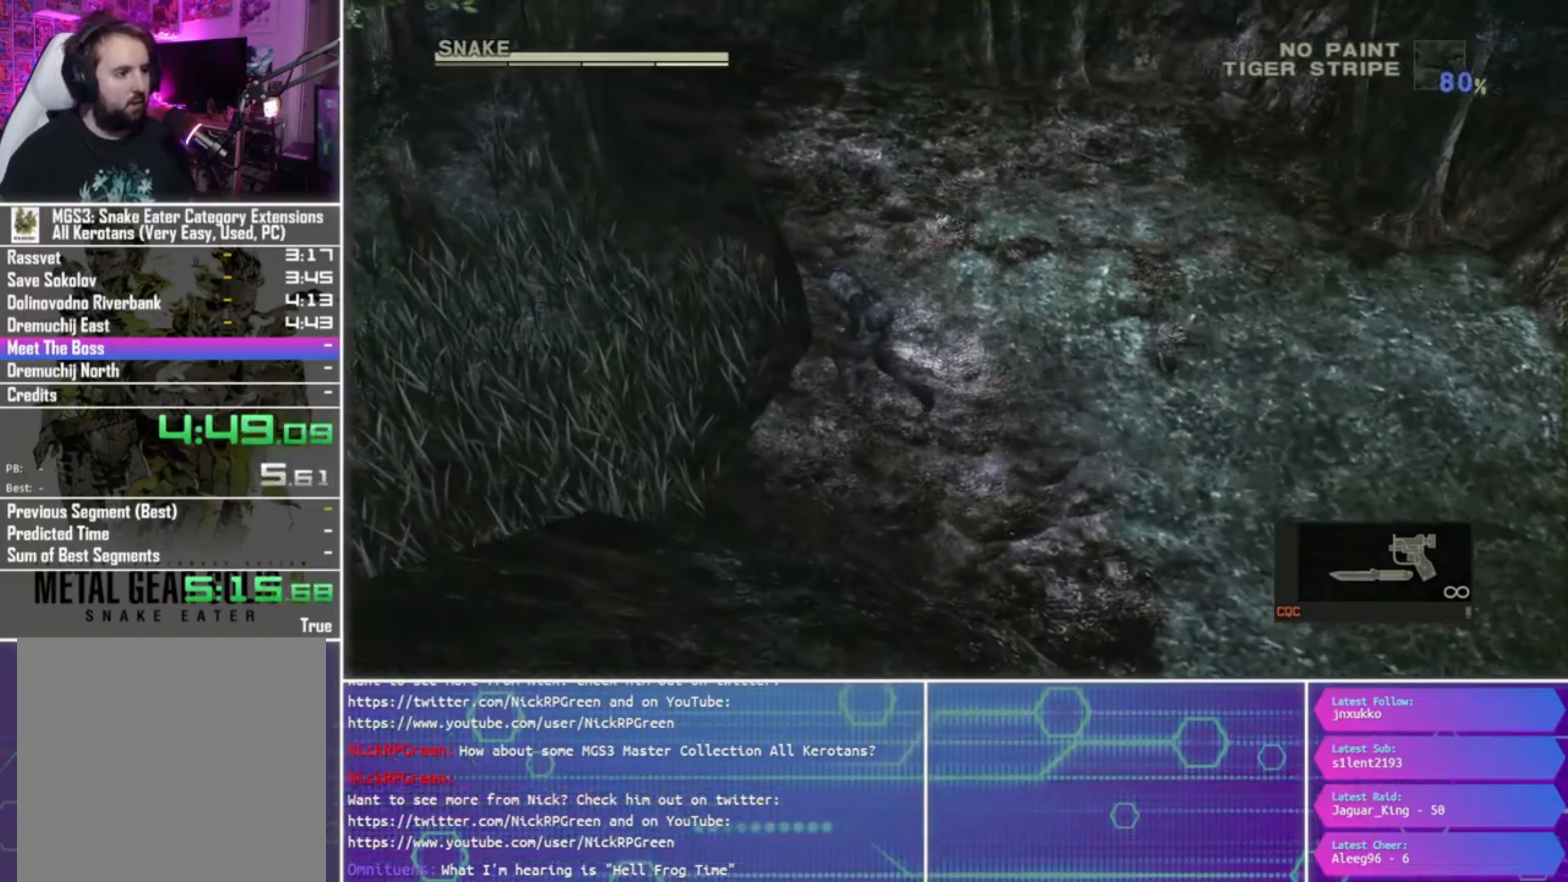
{"buttons": [], "left_stick": "up", "right_stick": "center", "events": [[33, "CROSS", "up"], [100, "CROSS", "down"], [200, "CROSS", "up"], [267, "CROSS", "down"], [367, "CROSS", "up"]]}
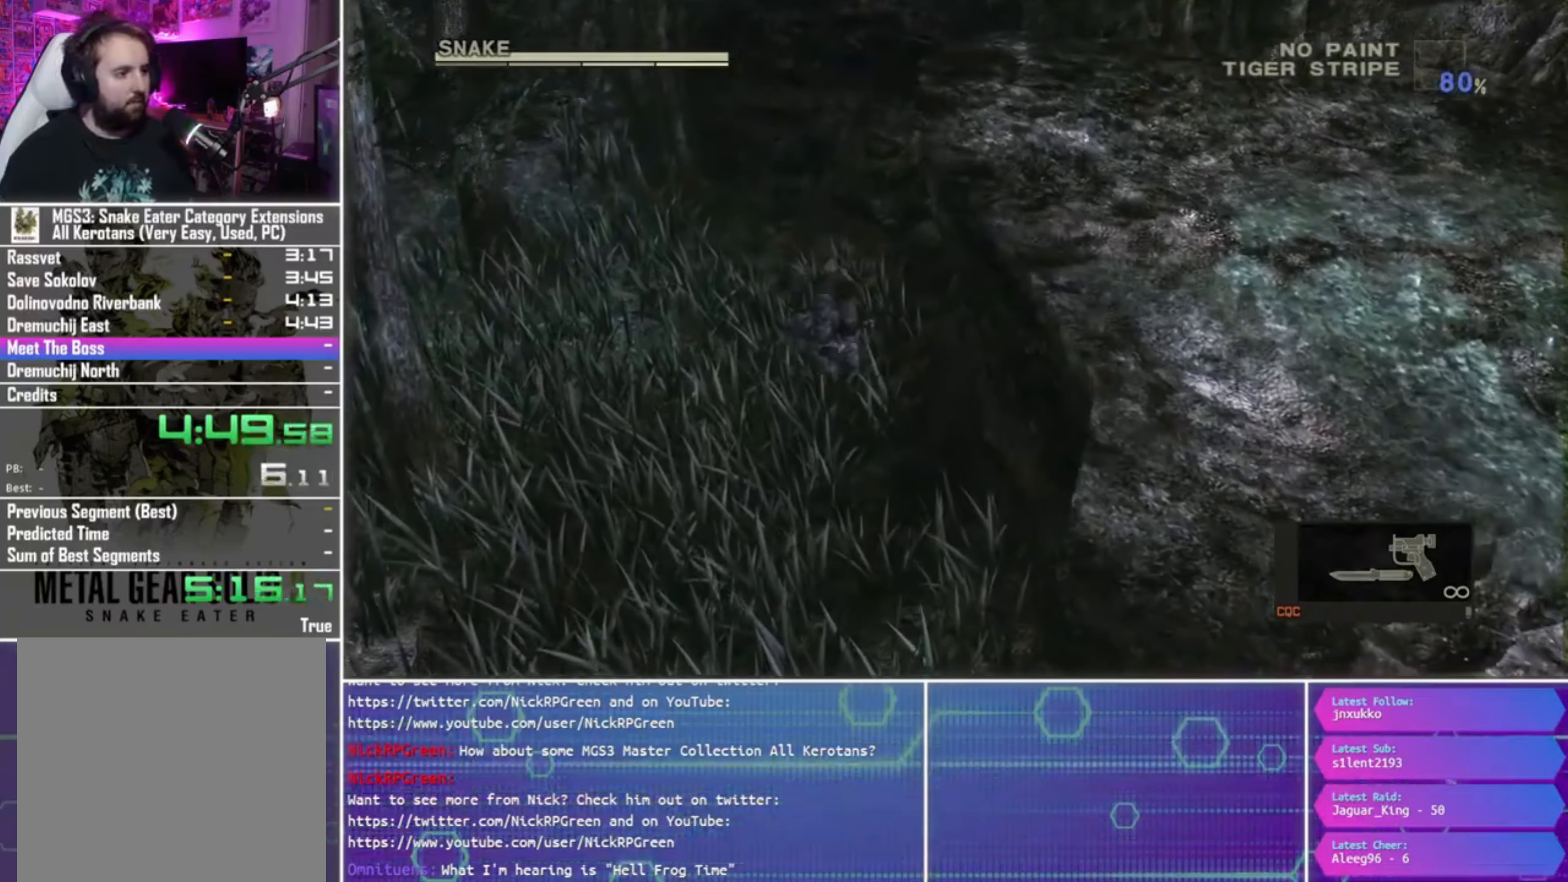
{"buttons": [], "left_stick": "up", "right_stick": "center", "events": []}
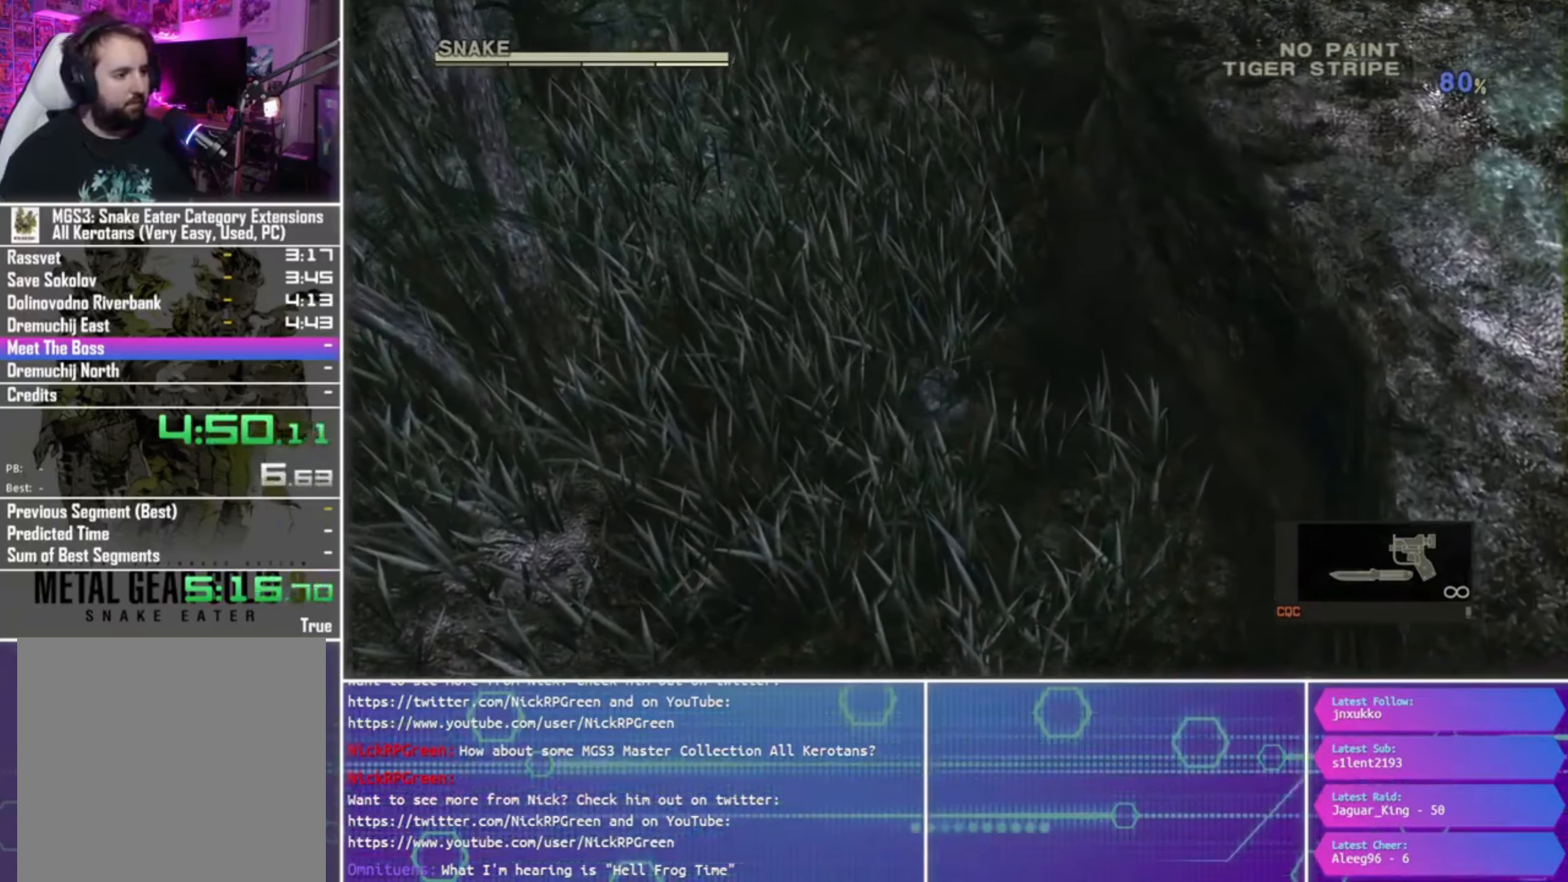
{"buttons": [], "left_stick": "up-left", "right_stick": "center", "events": [[67, "left_stick", "up-left"]]}
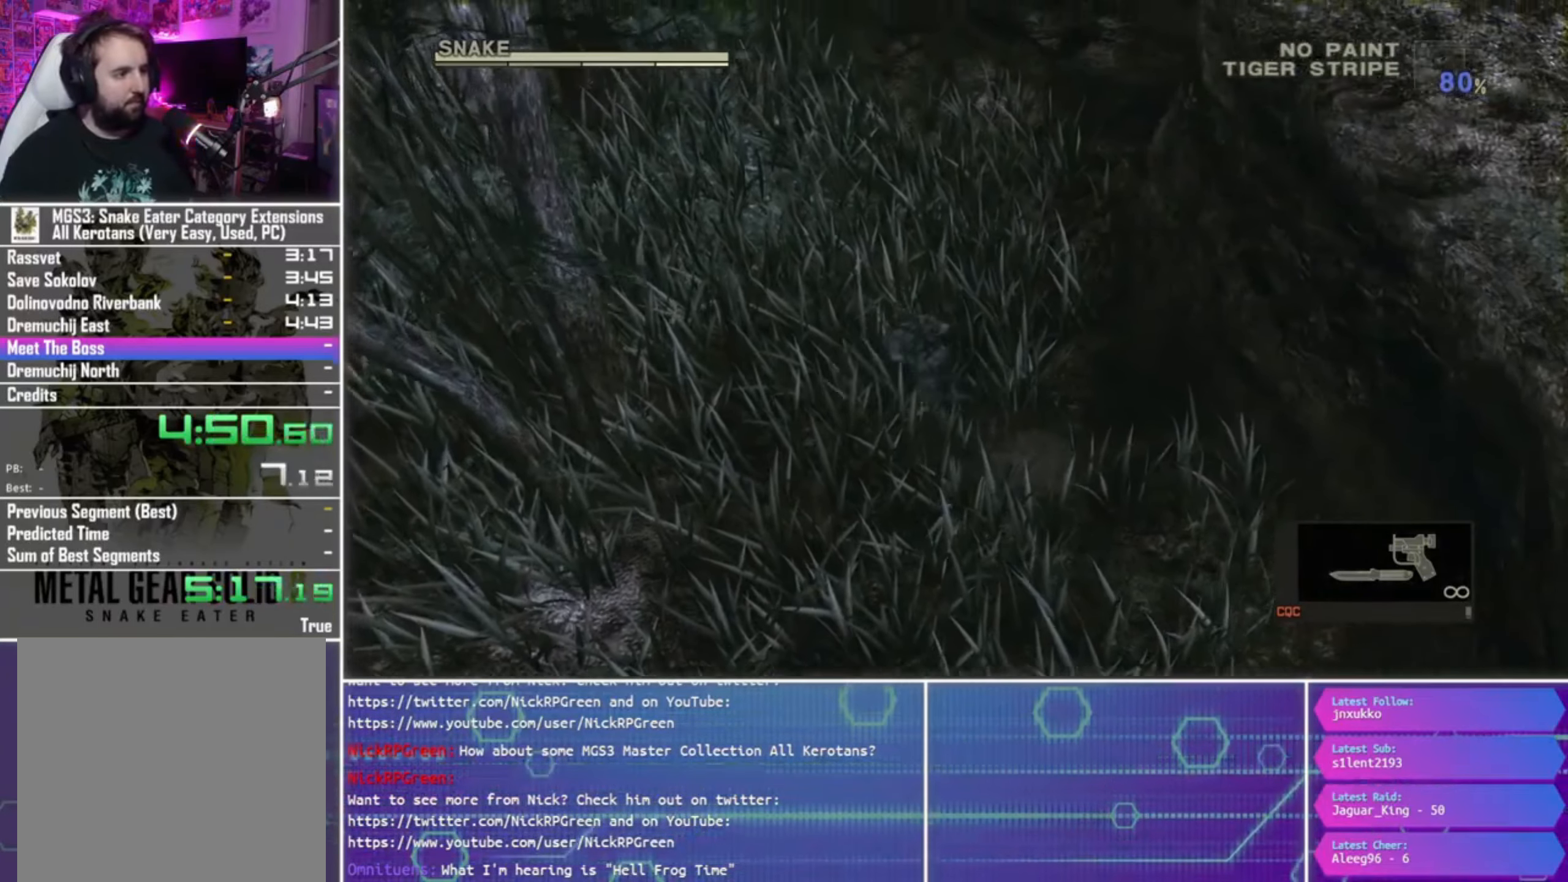
{"buttons": [], "left_stick": "up-left", "right_stick": "center", "events": []}
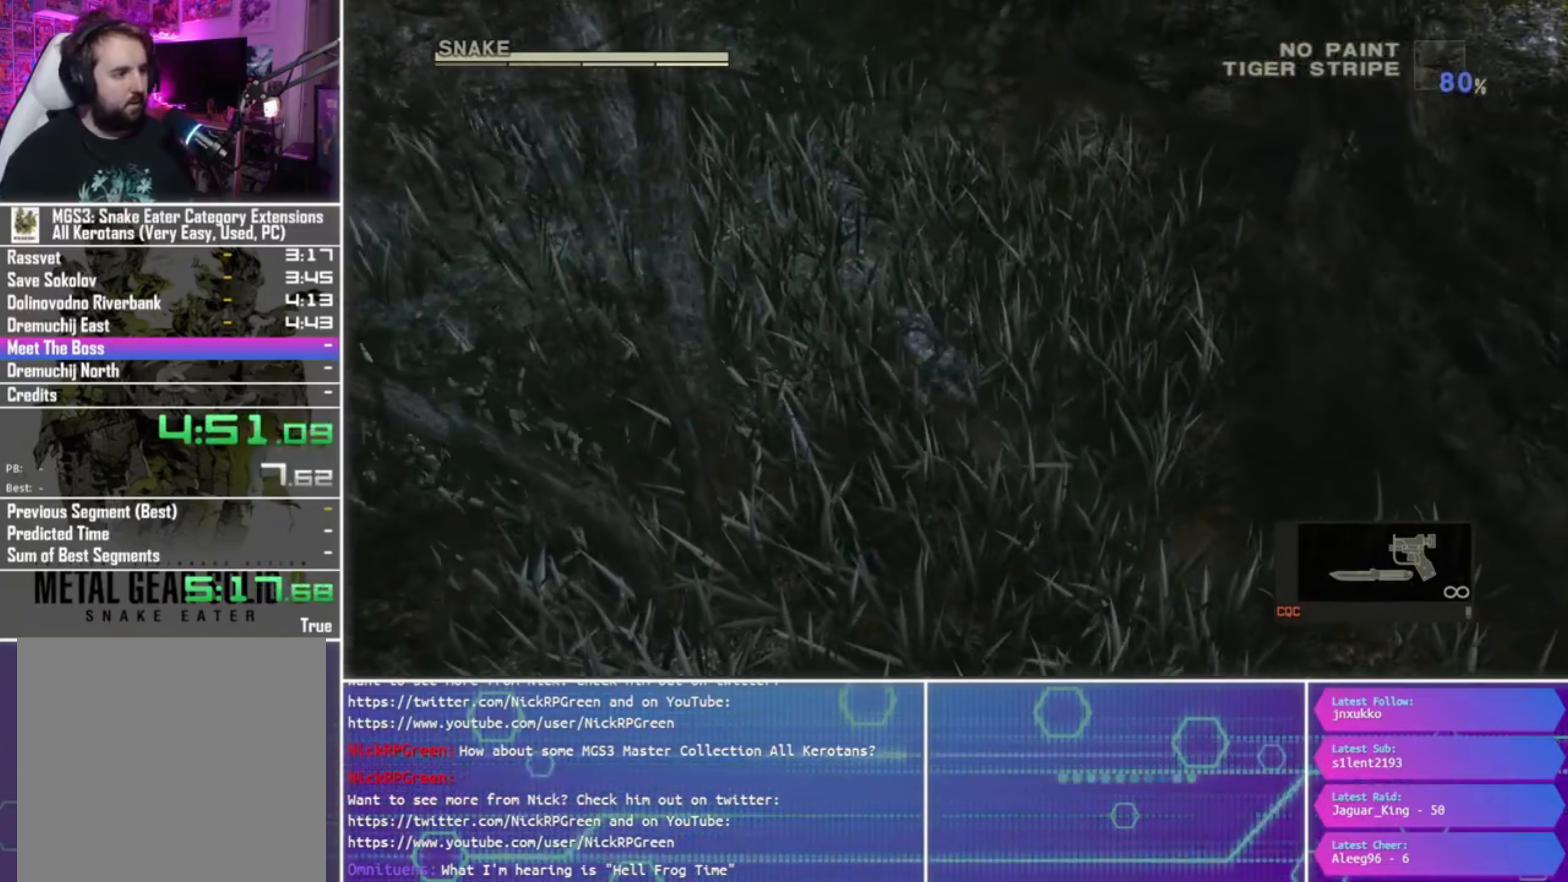
{"buttons": [], "left_stick": "up-left", "right_stick": "center", "events": []}
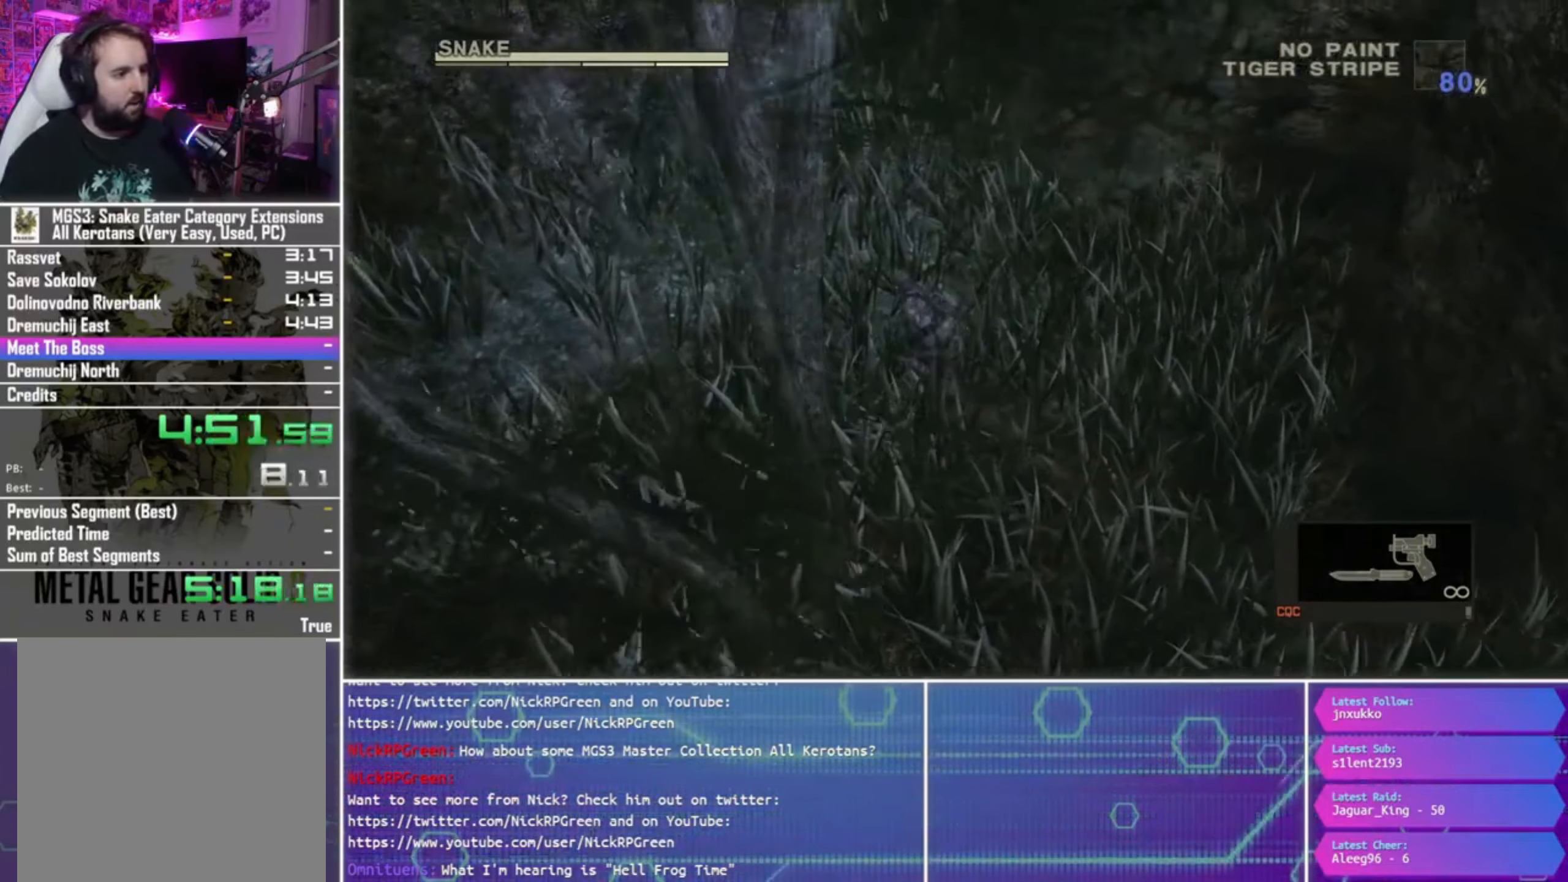
{"buttons": [], "left_stick": "up-left", "right_stick": "center", "events": []}
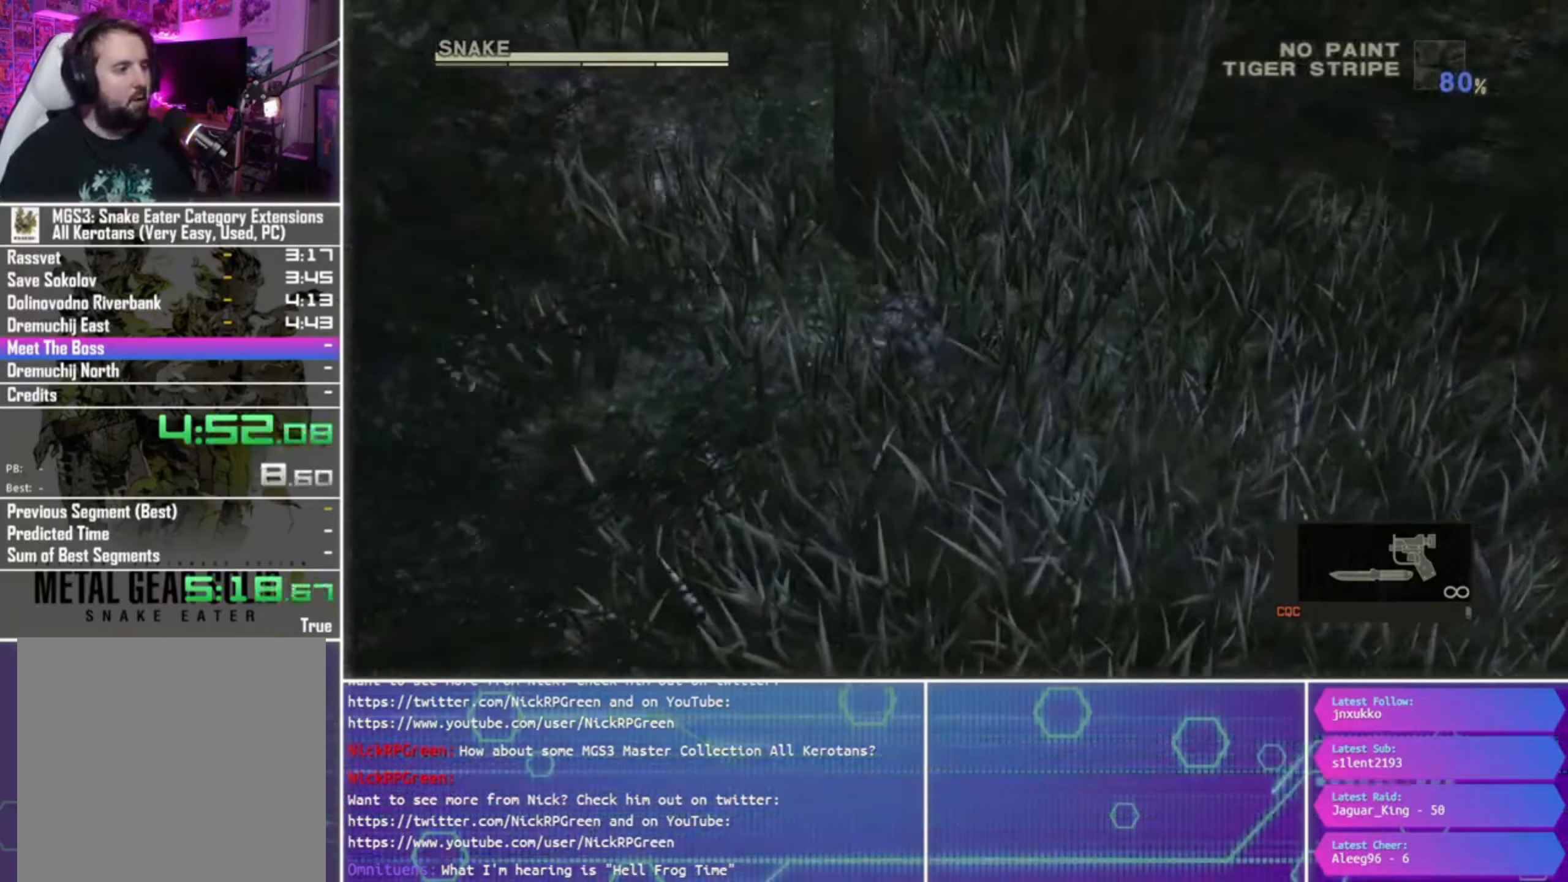
{"buttons": [], "left_stick": "up-left", "right_stick": "center", "events": []}
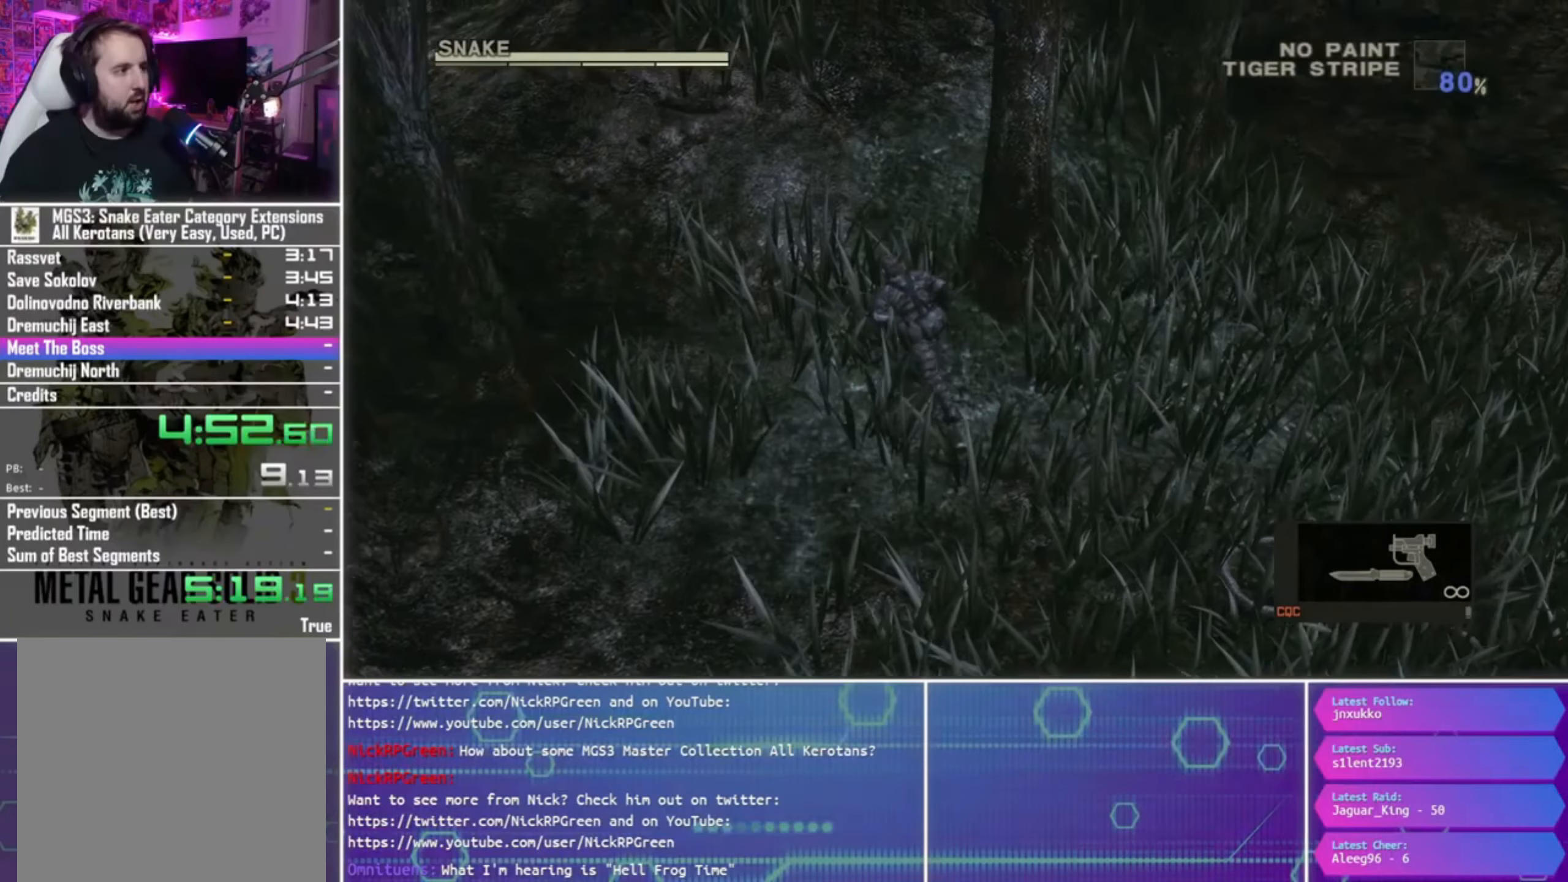
{"buttons": [], "left_stick": "up-left", "right_stick": "center", "events": []}
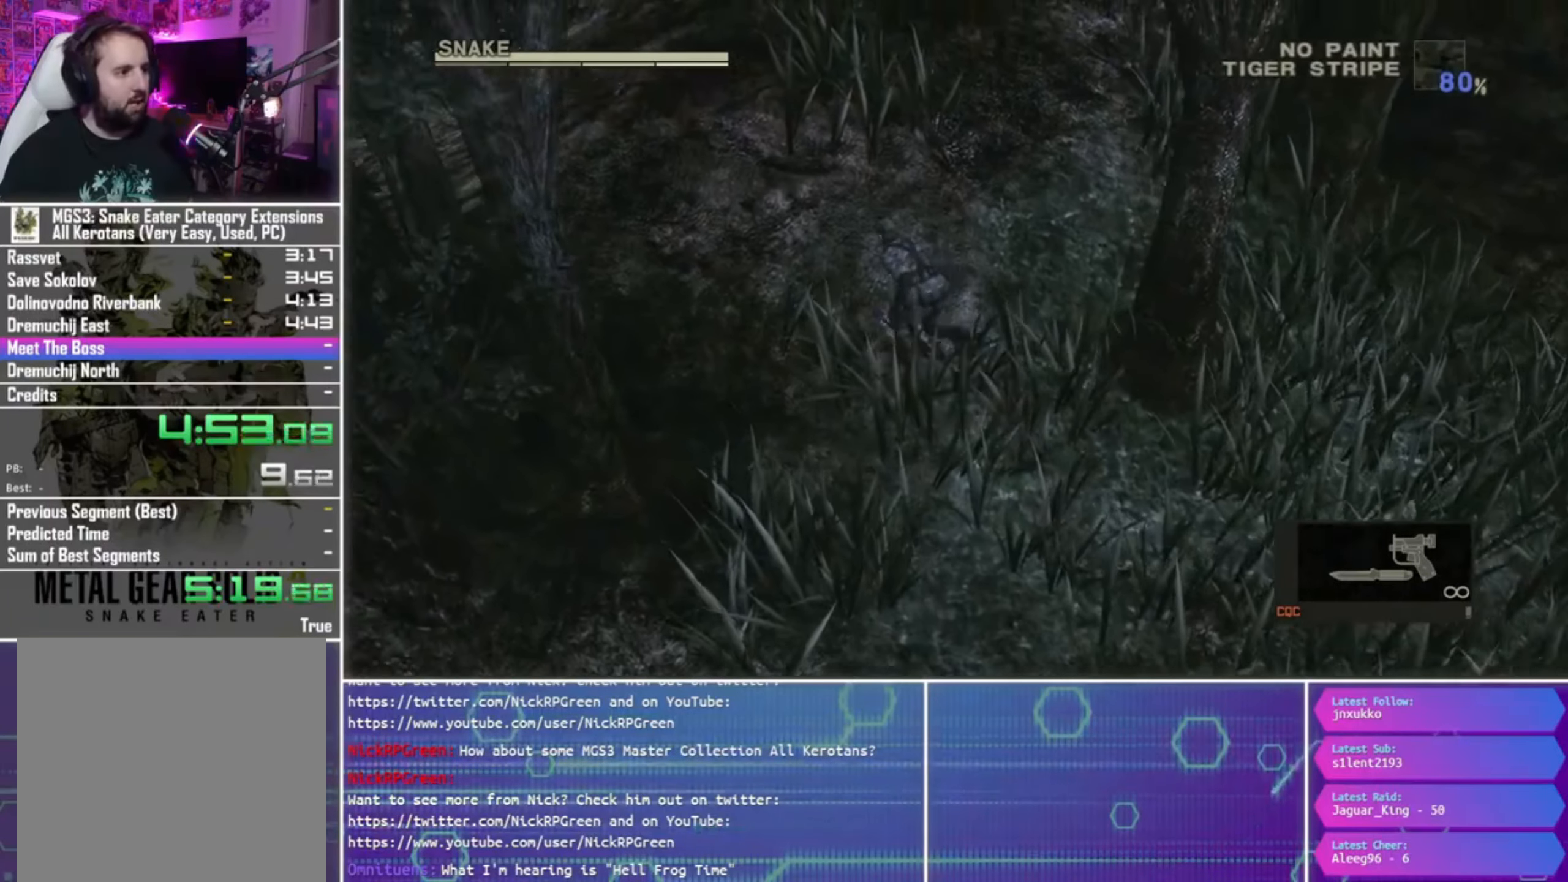
{"buttons": ["CROSS"], "left_stick": "up-left", "right_stick": "center", "events": [[134, "CROSS", "down"], [234, "CROSS", "up"], [300, "CROSS", "down"], [400, "CROSS", "up"], [467, "CROSS", "down"]]}
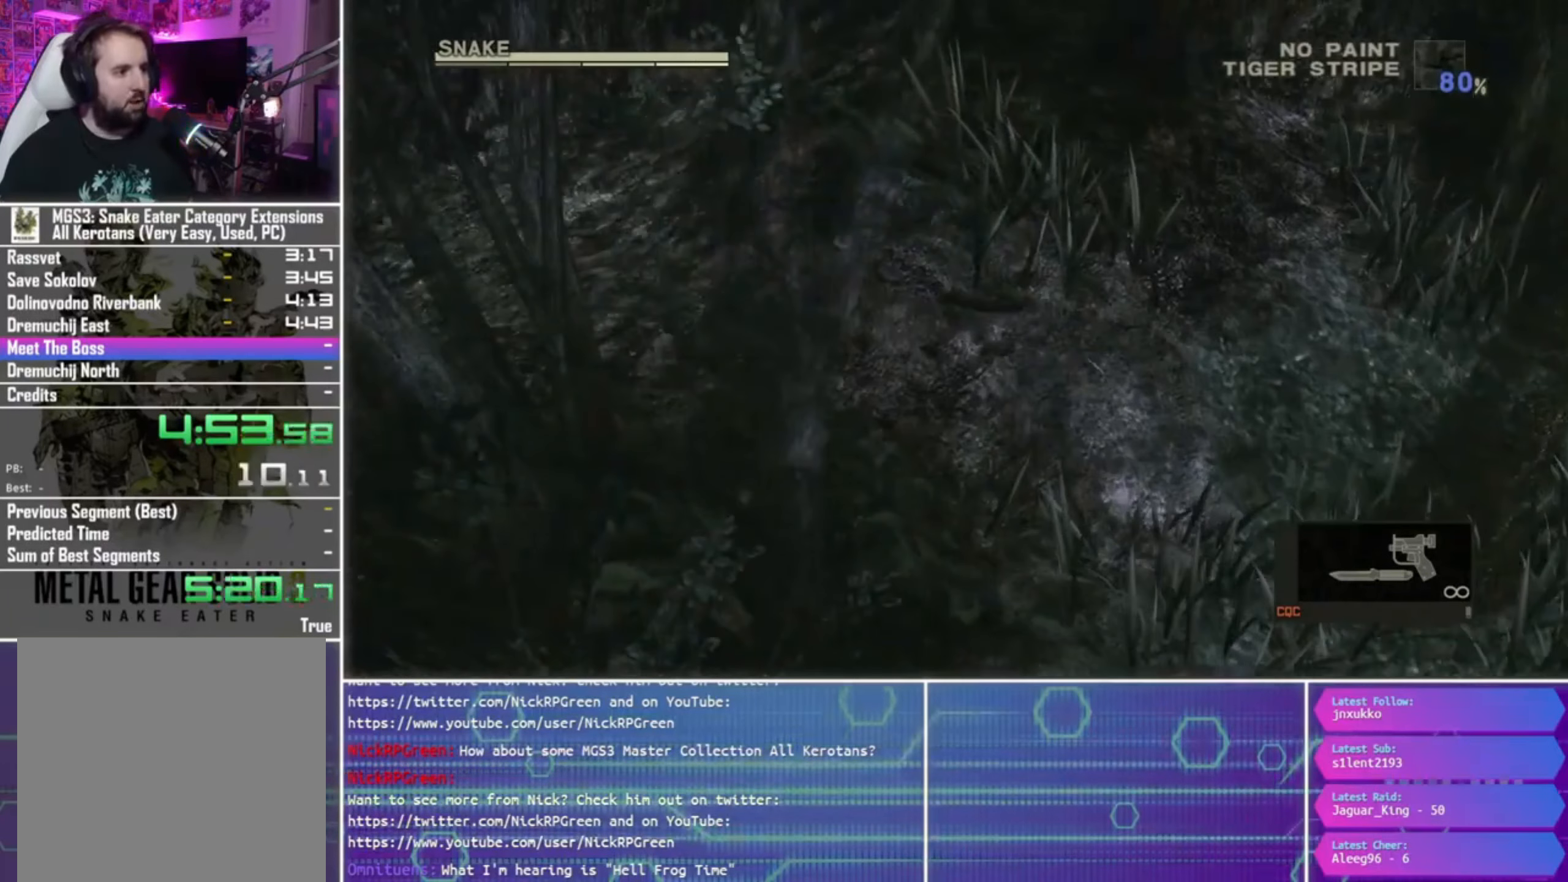
{"buttons": [], "left_stick": "up-left", "right_stick": "center", "events": [[67, "CROSS", "up"]]}
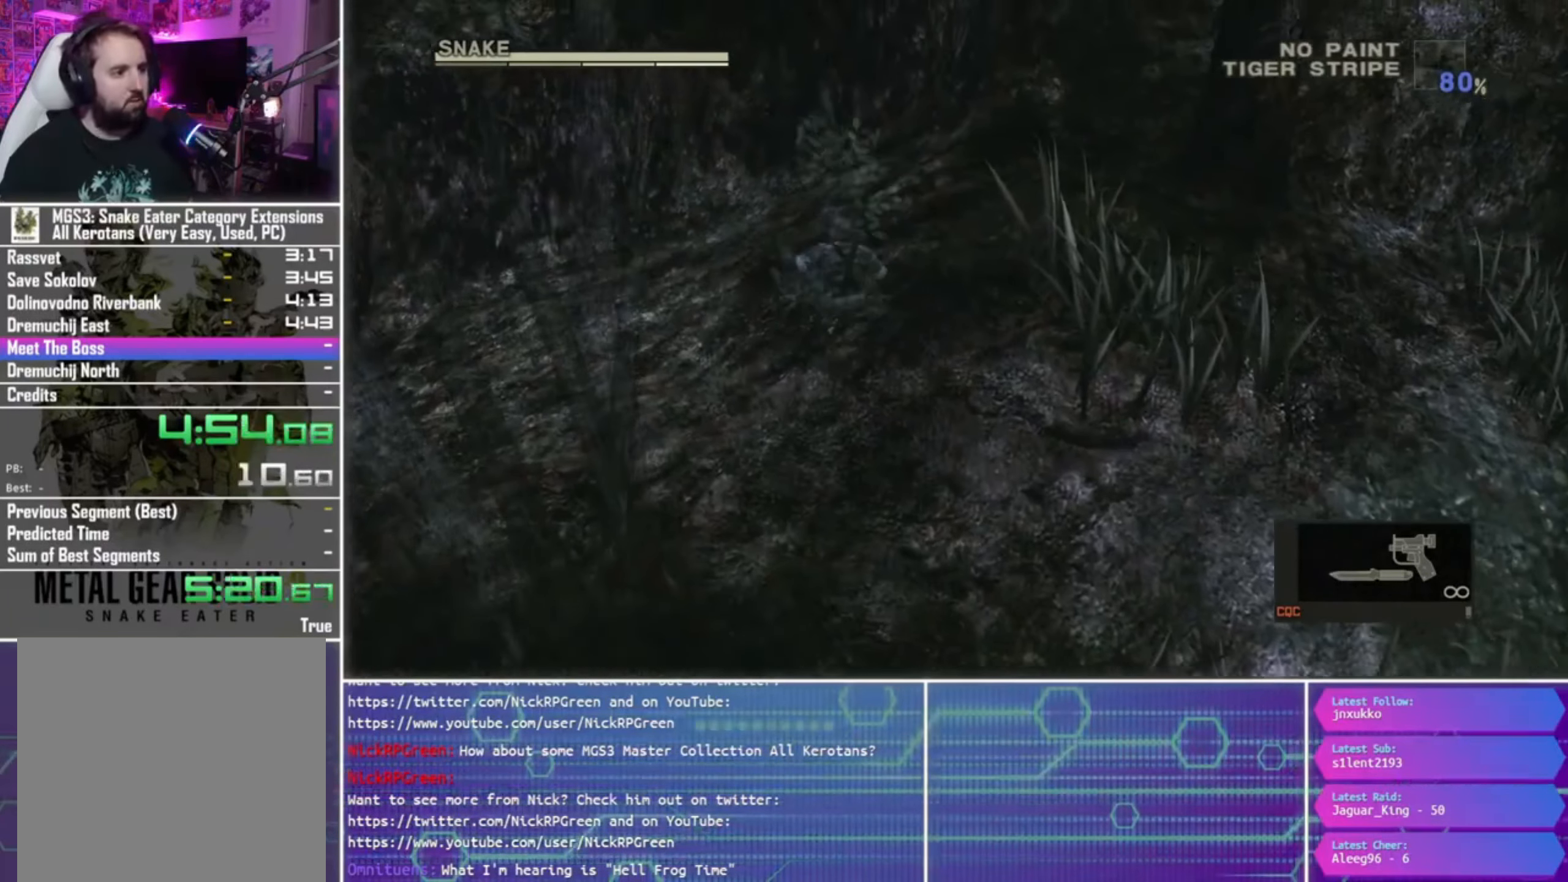
{"buttons": [], "left_stick": "up-left", "right_stick": "center", "events": []}
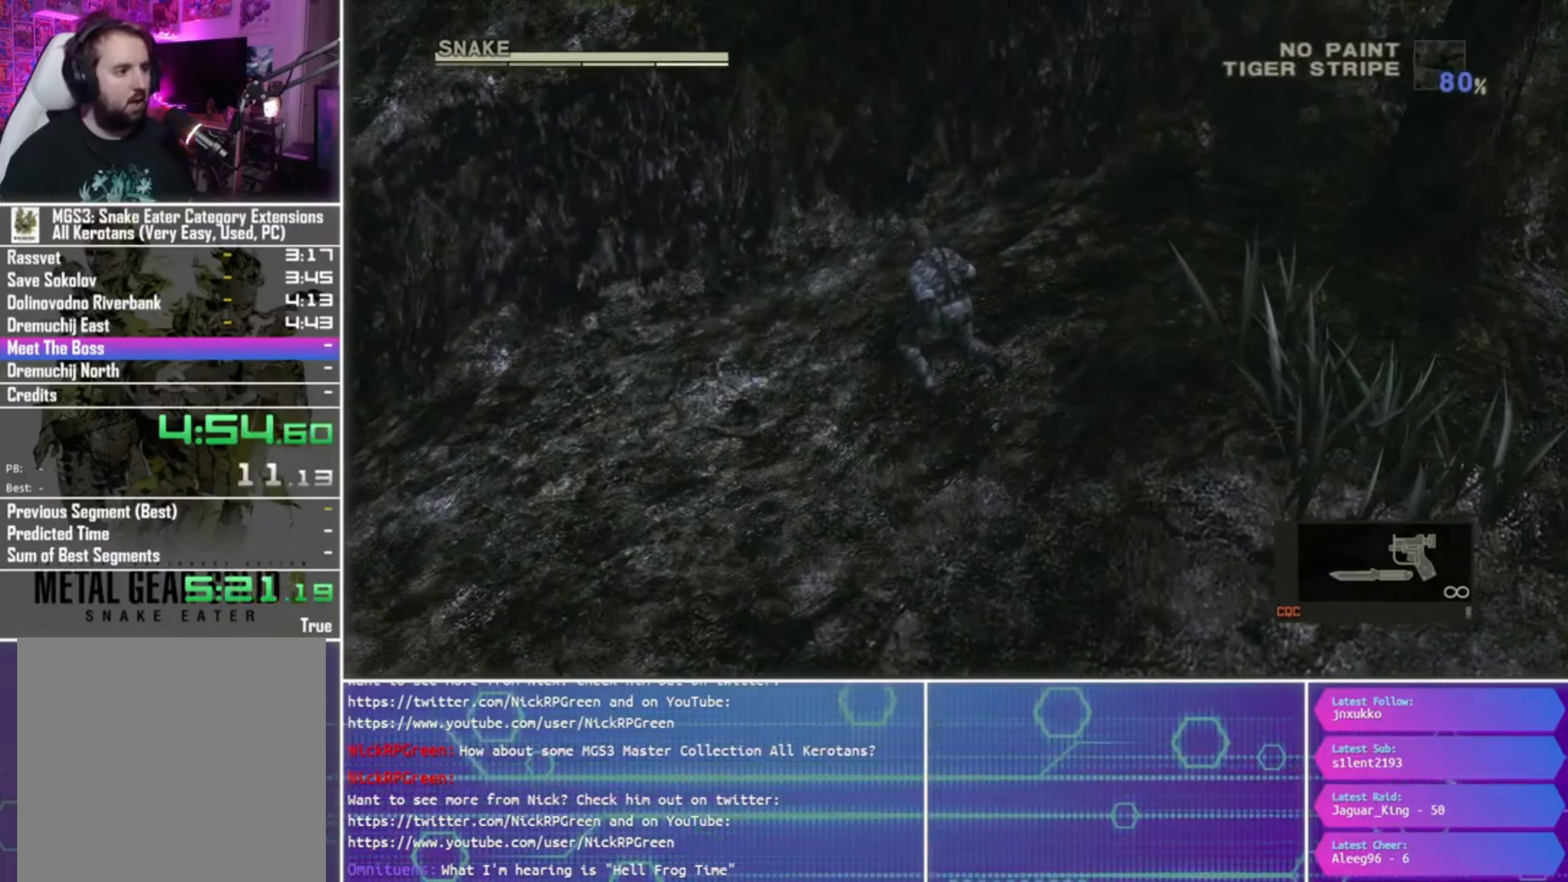
{"buttons": [], "left_stick": "left", "right_stick": "center", "events": [[367, "left_stick", "left"]]}
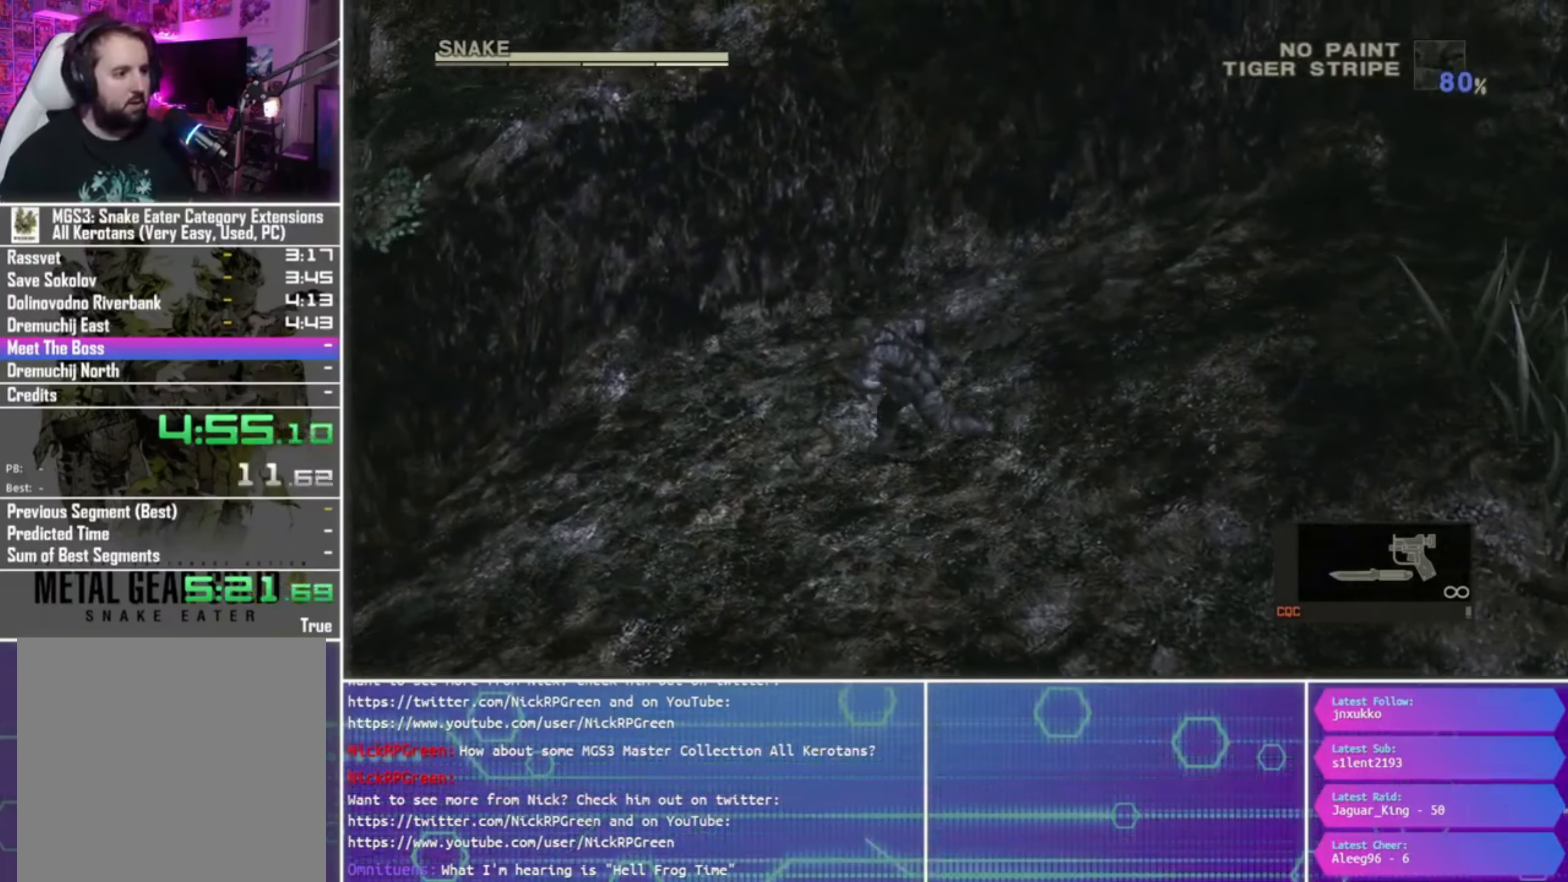
{"buttons": [], "left_stick": "left", "right_stick": "center", "events": []}
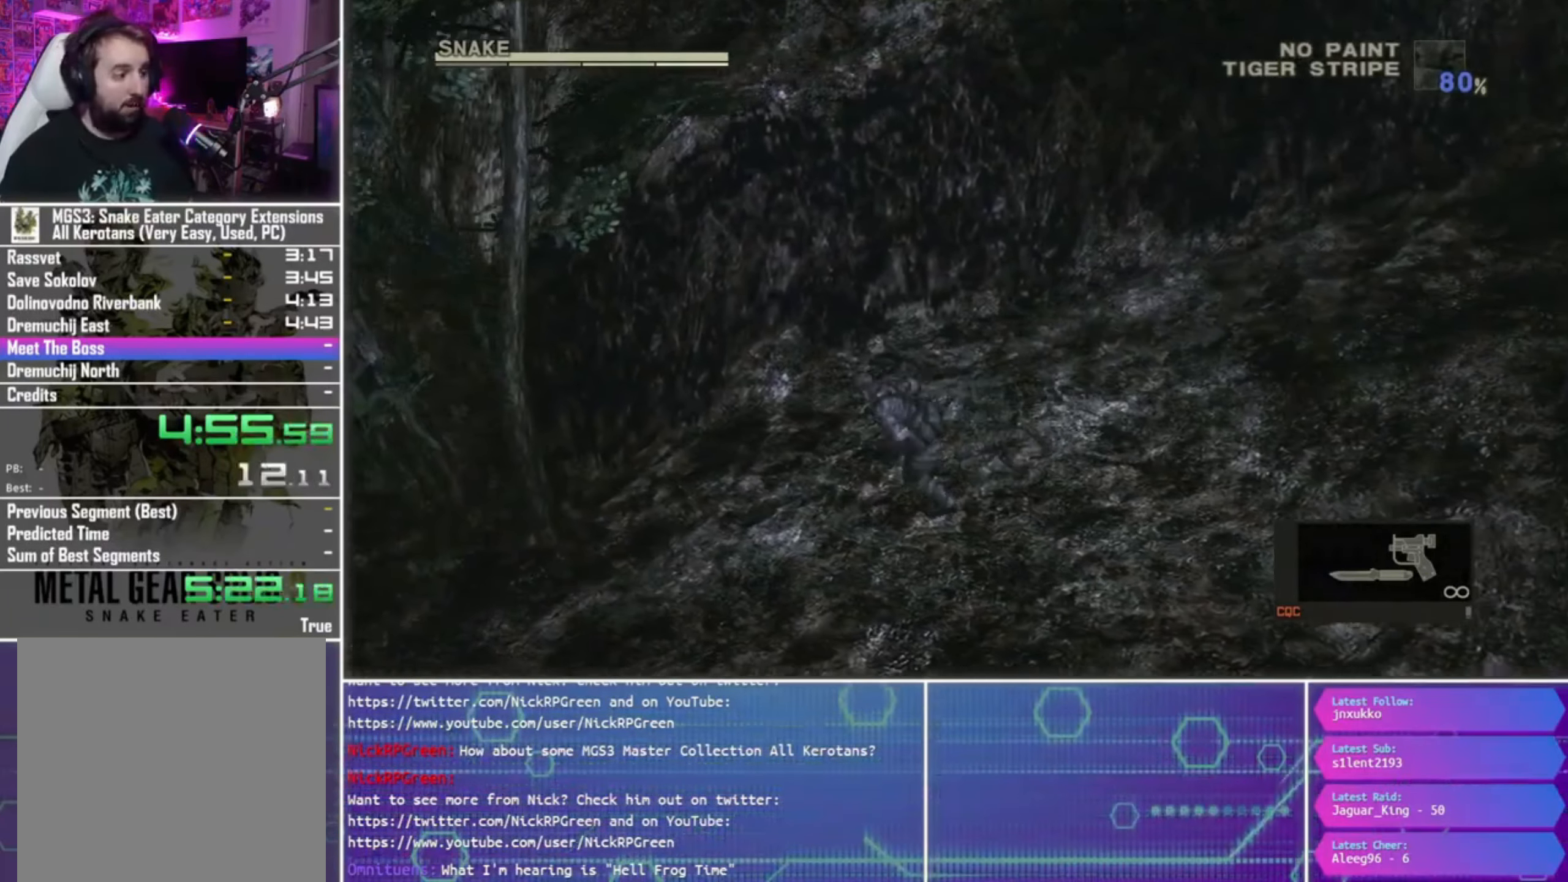
{"buttons": [], "left_stick": "left", "right_stick": "center", "events": []}
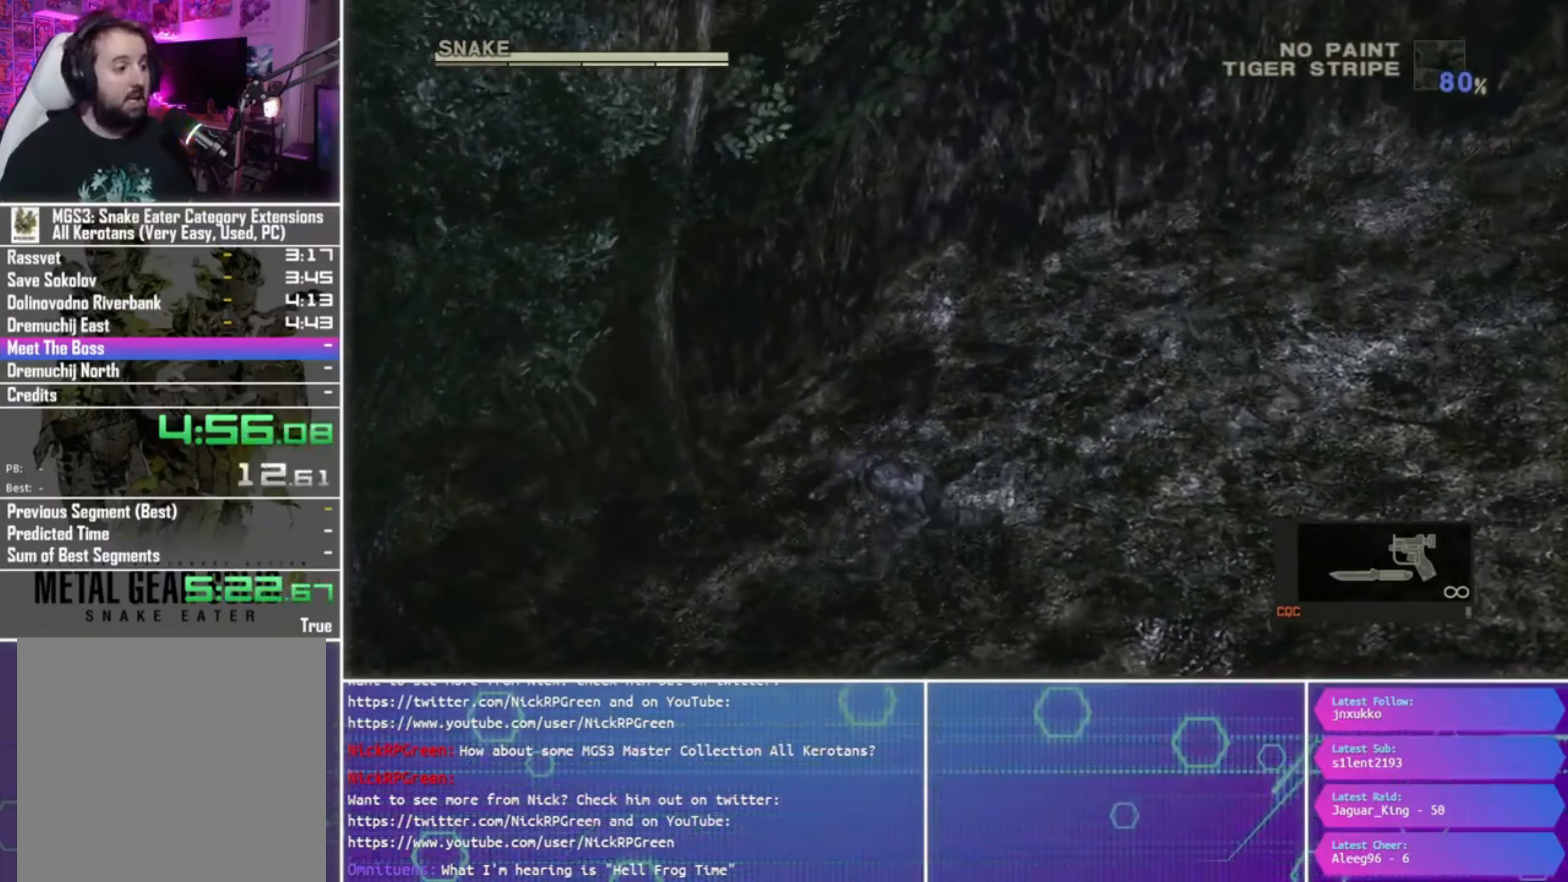
{"buttons": [], "left_stick": "left", "right_stick": "center", "events": []}
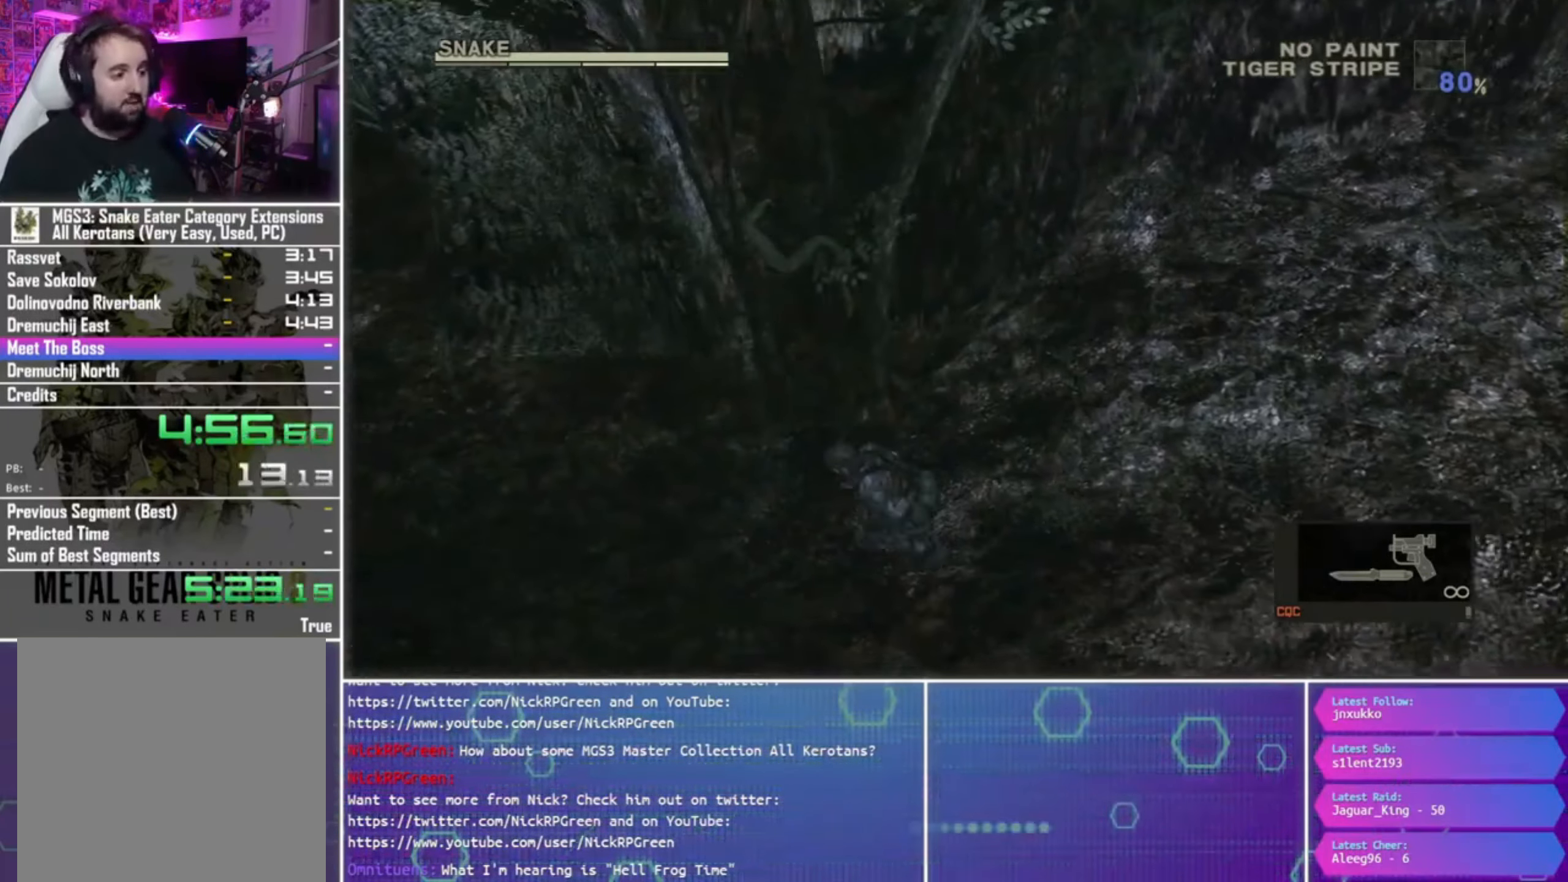
{"buttons": ["CROSS"], "left_stick": "left", "right_stick": "center", "events": [[300, "CROSS", "down"]]}
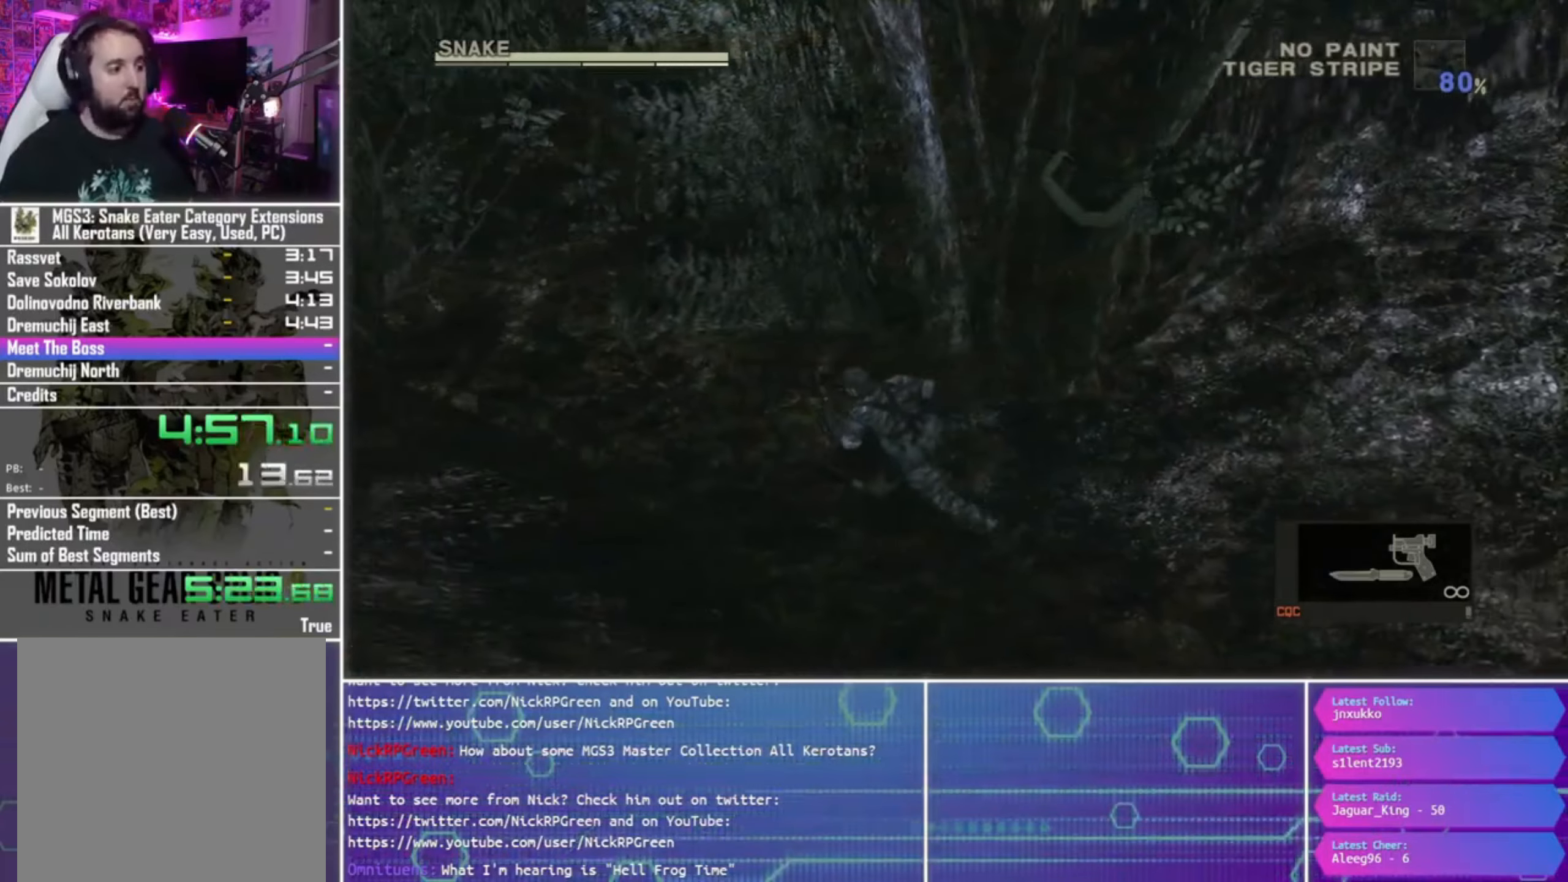
{"buttons": ["CROSS"], "left_stick": "up-left", "right_stick": "center", "events": [[100, "left_stick", "up-left"]]}